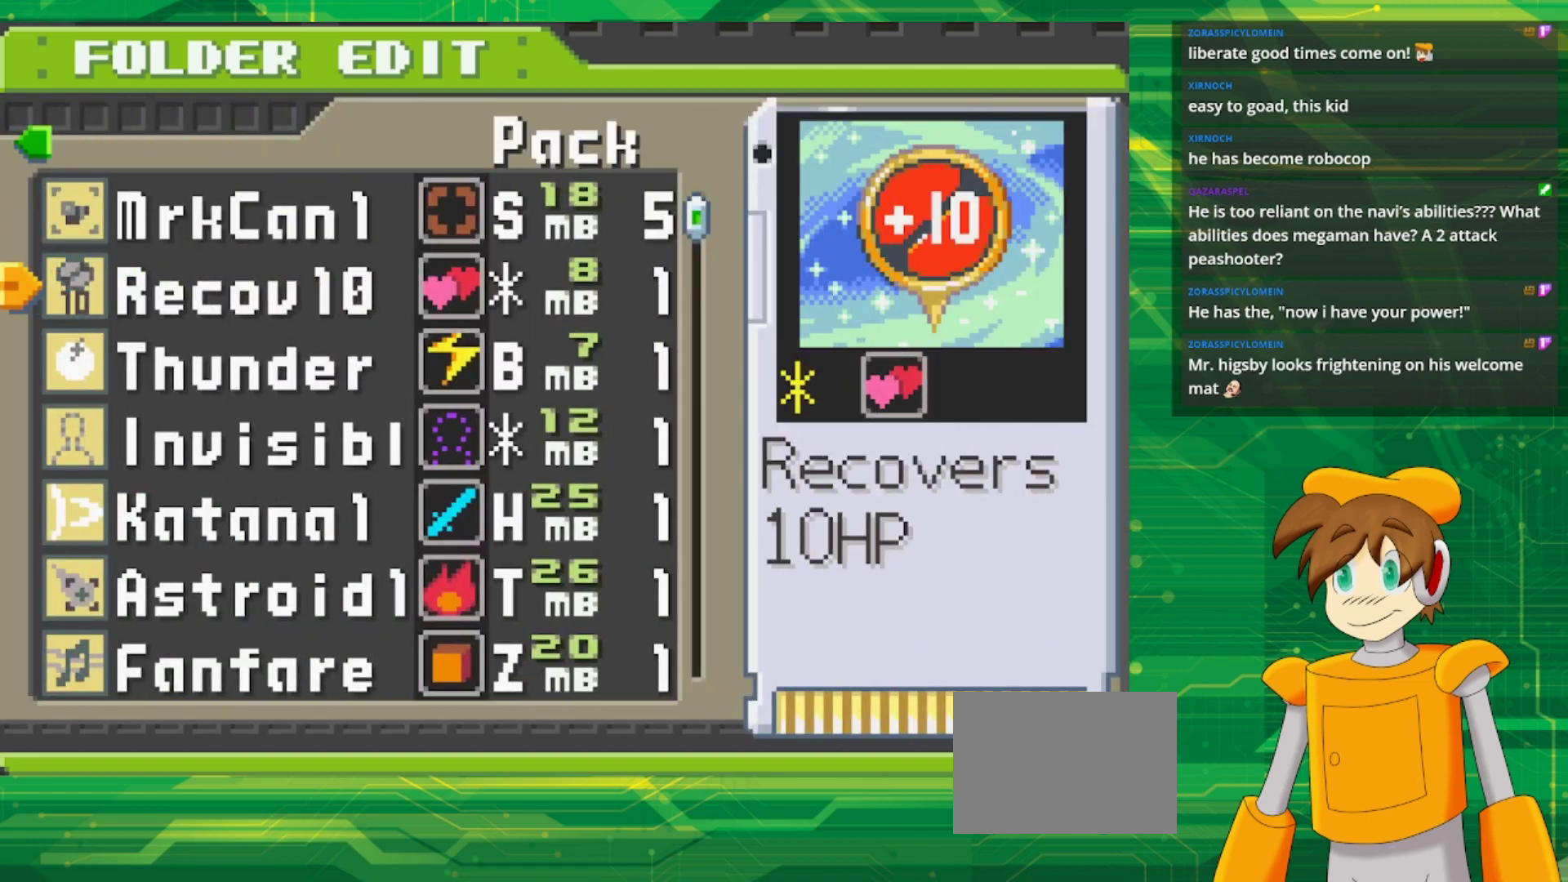
Gameplay with a controller (Nintendo layout); each line is a JSON object with the inputs held at the frame after it. "events" lists button and stick changes between this image and that frame as [ms after this image, input, new state], when the widget could be followed in between. Not read: L3 R3.
{"buttons": [], "events": [[333, "DPAD_LEFT", "down"], [417, "DPAD_LEFT", "up"]]}
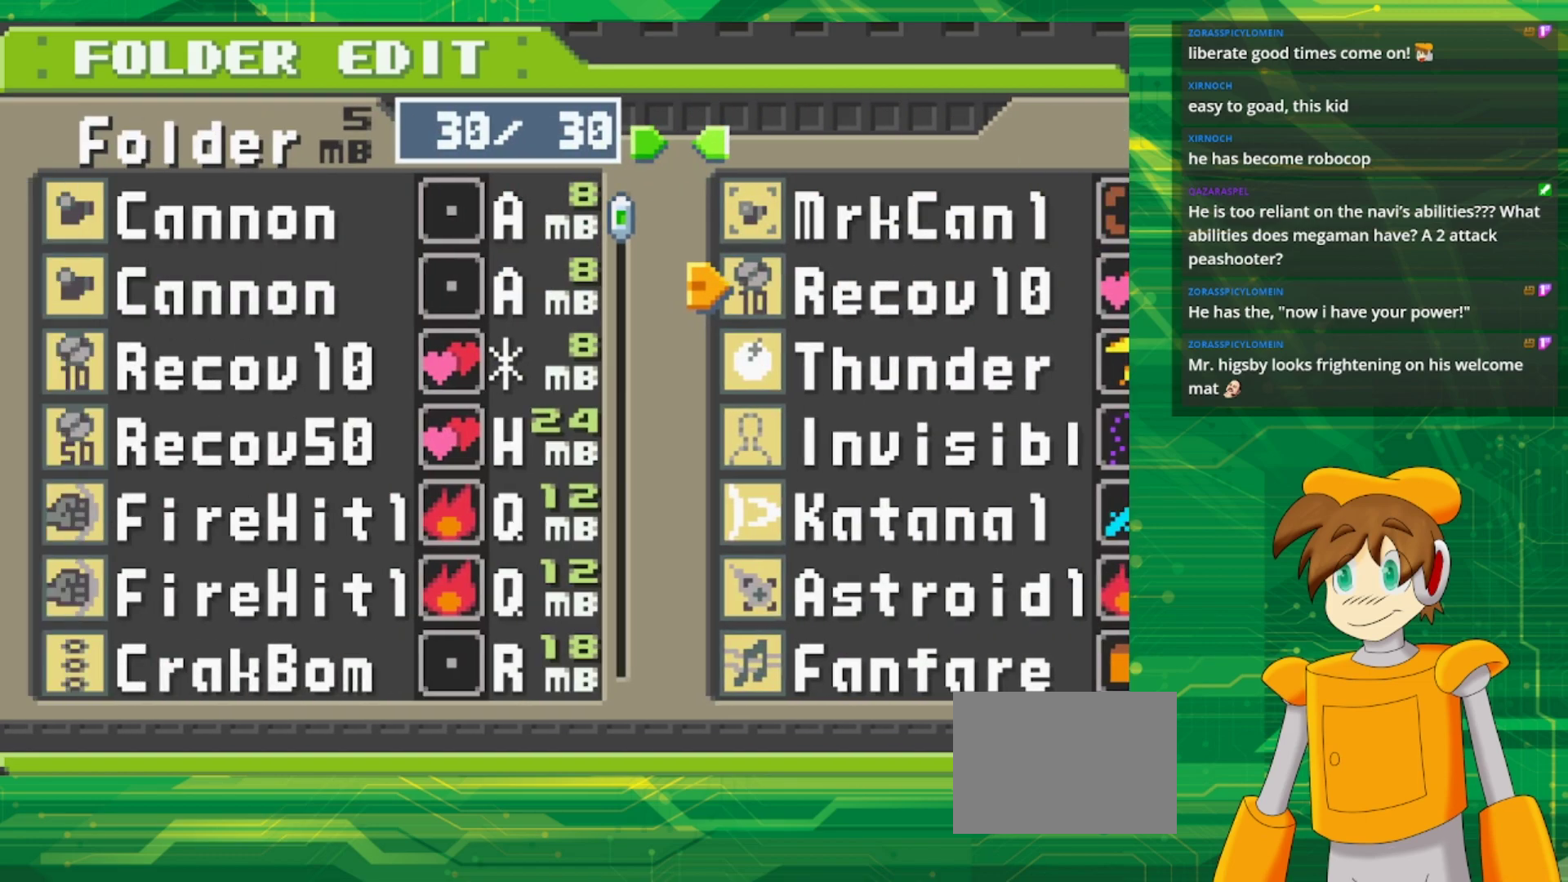
{"buttons": [], "events": []}
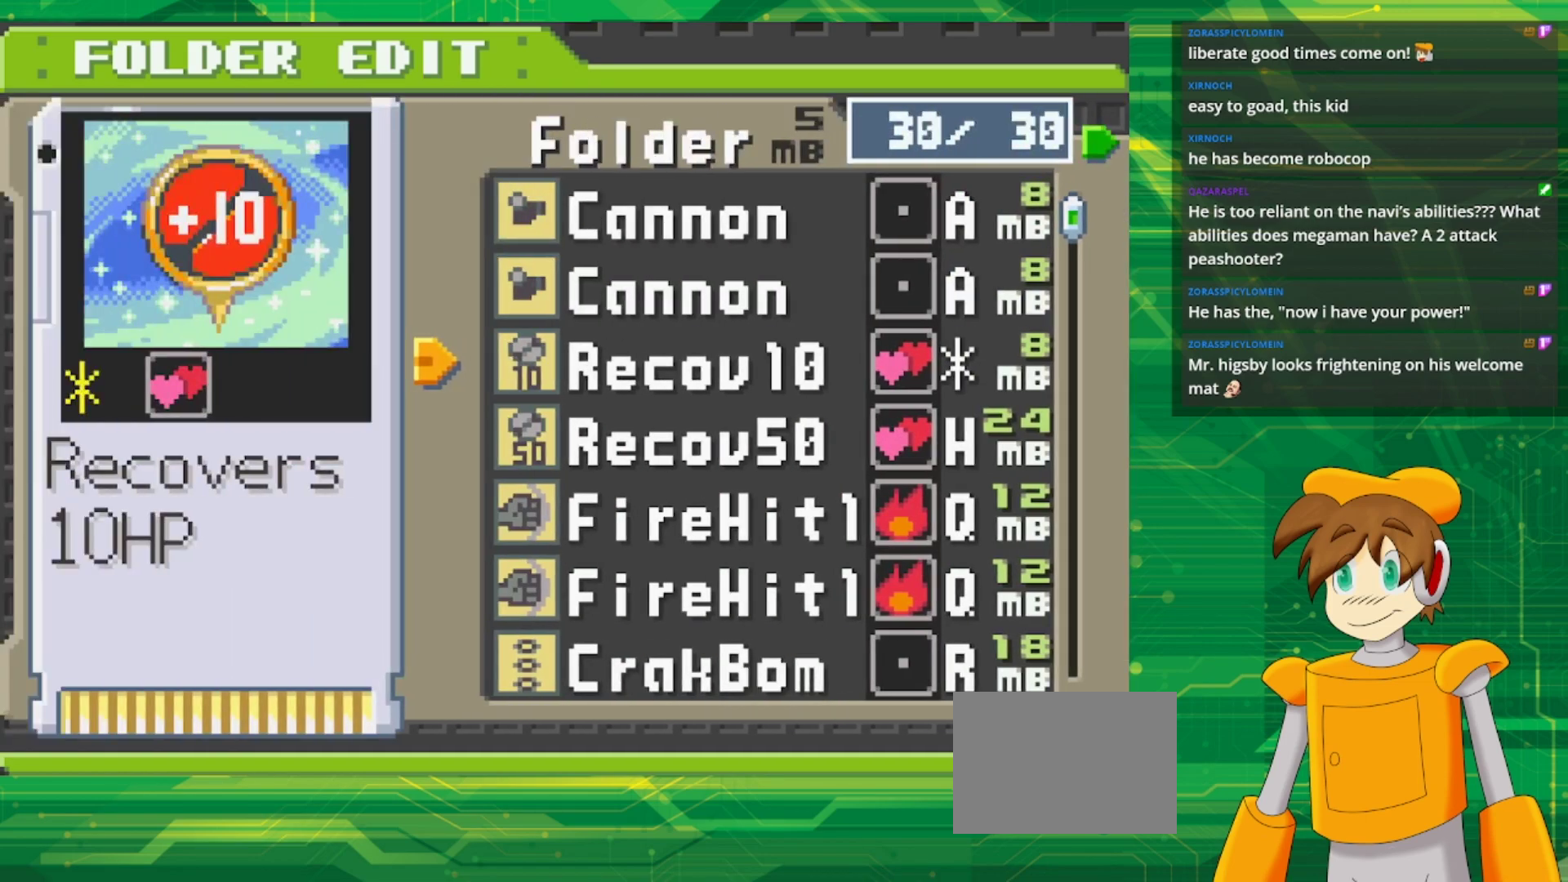
{"buttons": ["START"], "events": [[500, "START", "down"]]}
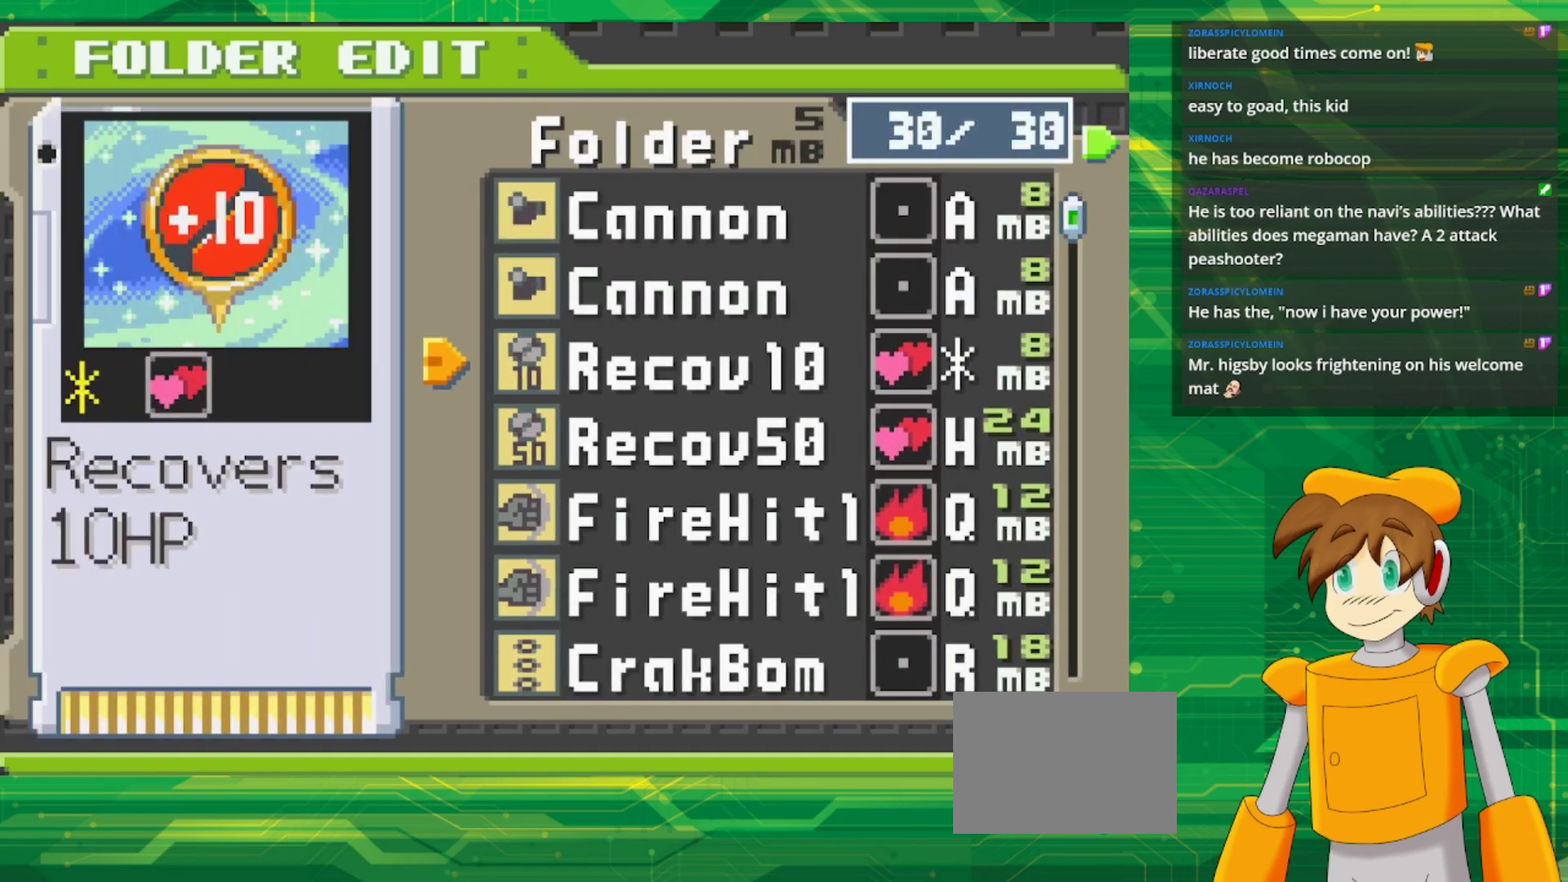
{"buttons": [], "events": [[117, "START", "up"]]}
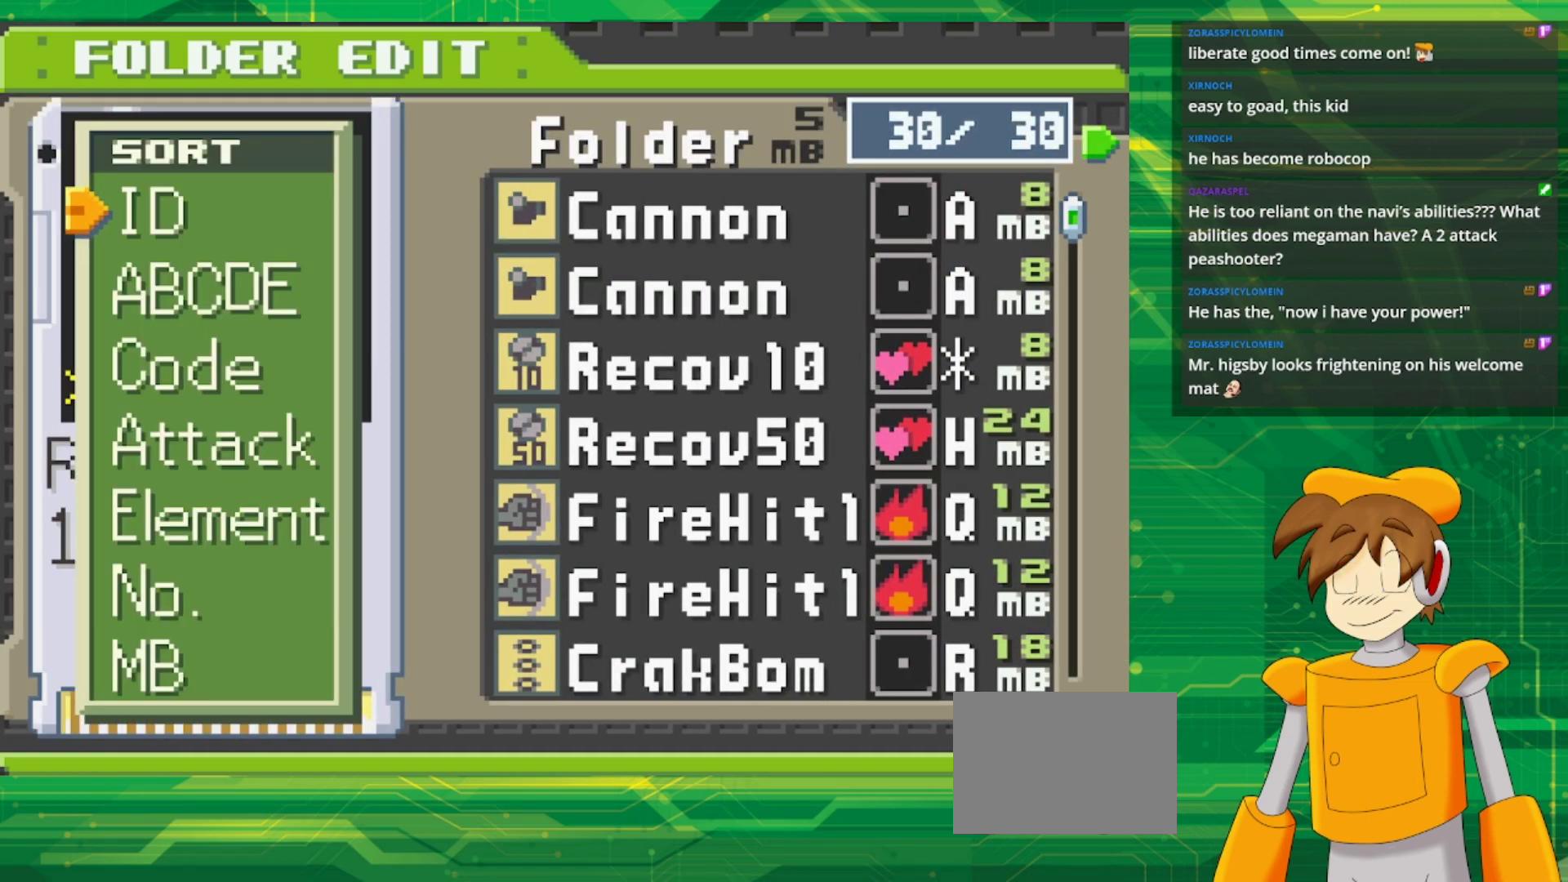
{"buttons": ["A"], "events": [[50, "DPAD_DOWN", "down"], [117, "DPAD_DOWN", "up"], [217, "DPAD_DOWN", "down"], [367, "A", "down"], [367, "DPAD_DOWN", "up"]]}
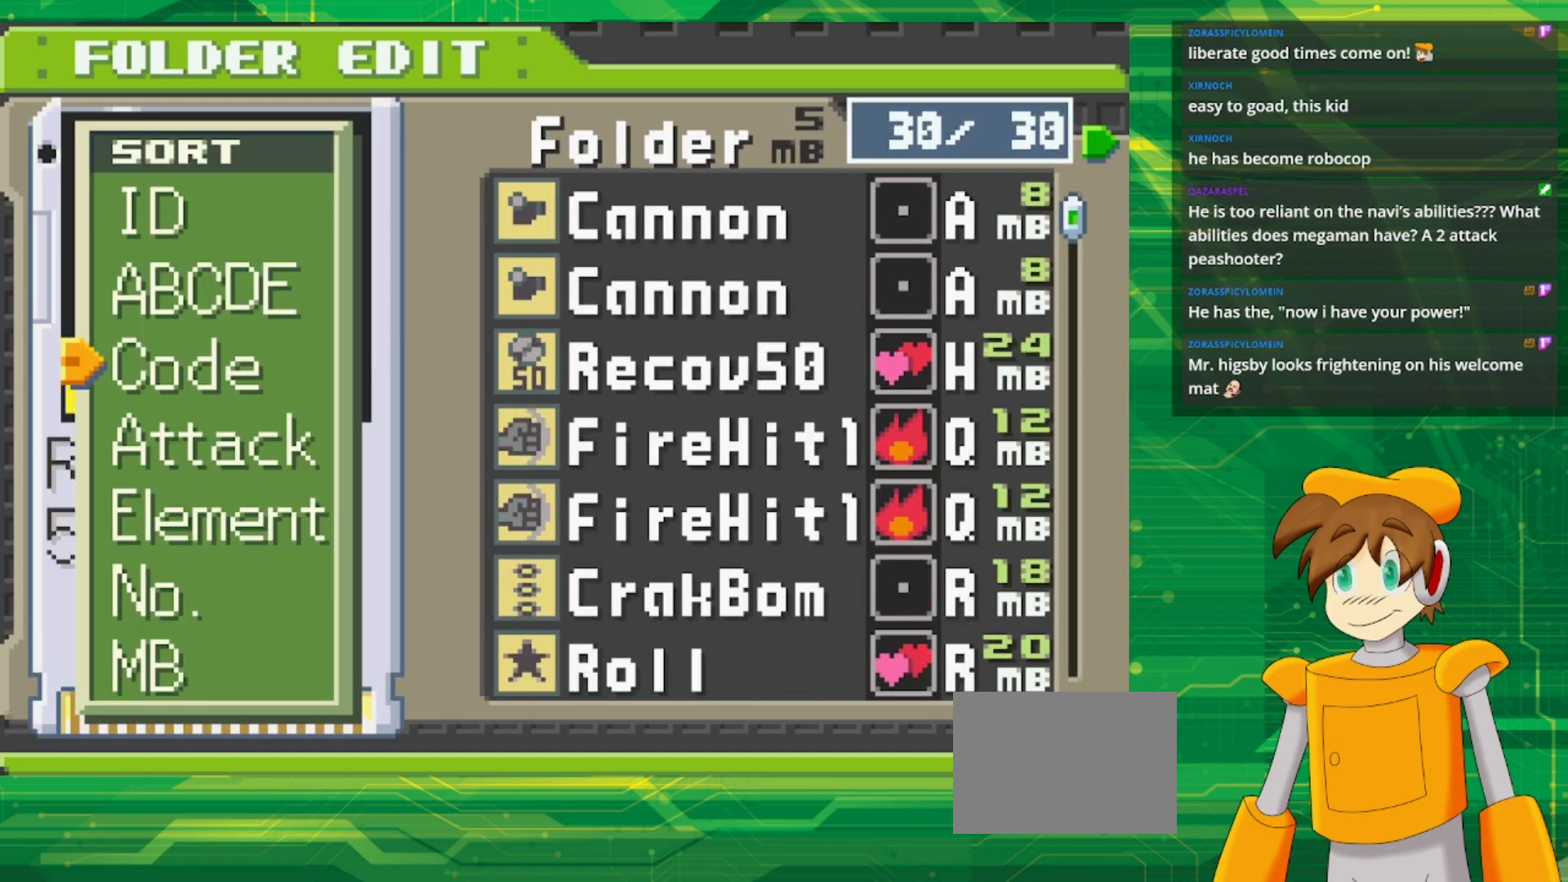
{"buttons": [], "events": [[17, "A", "up"], [200, "B", "down"], [333, "B", "up"]]}
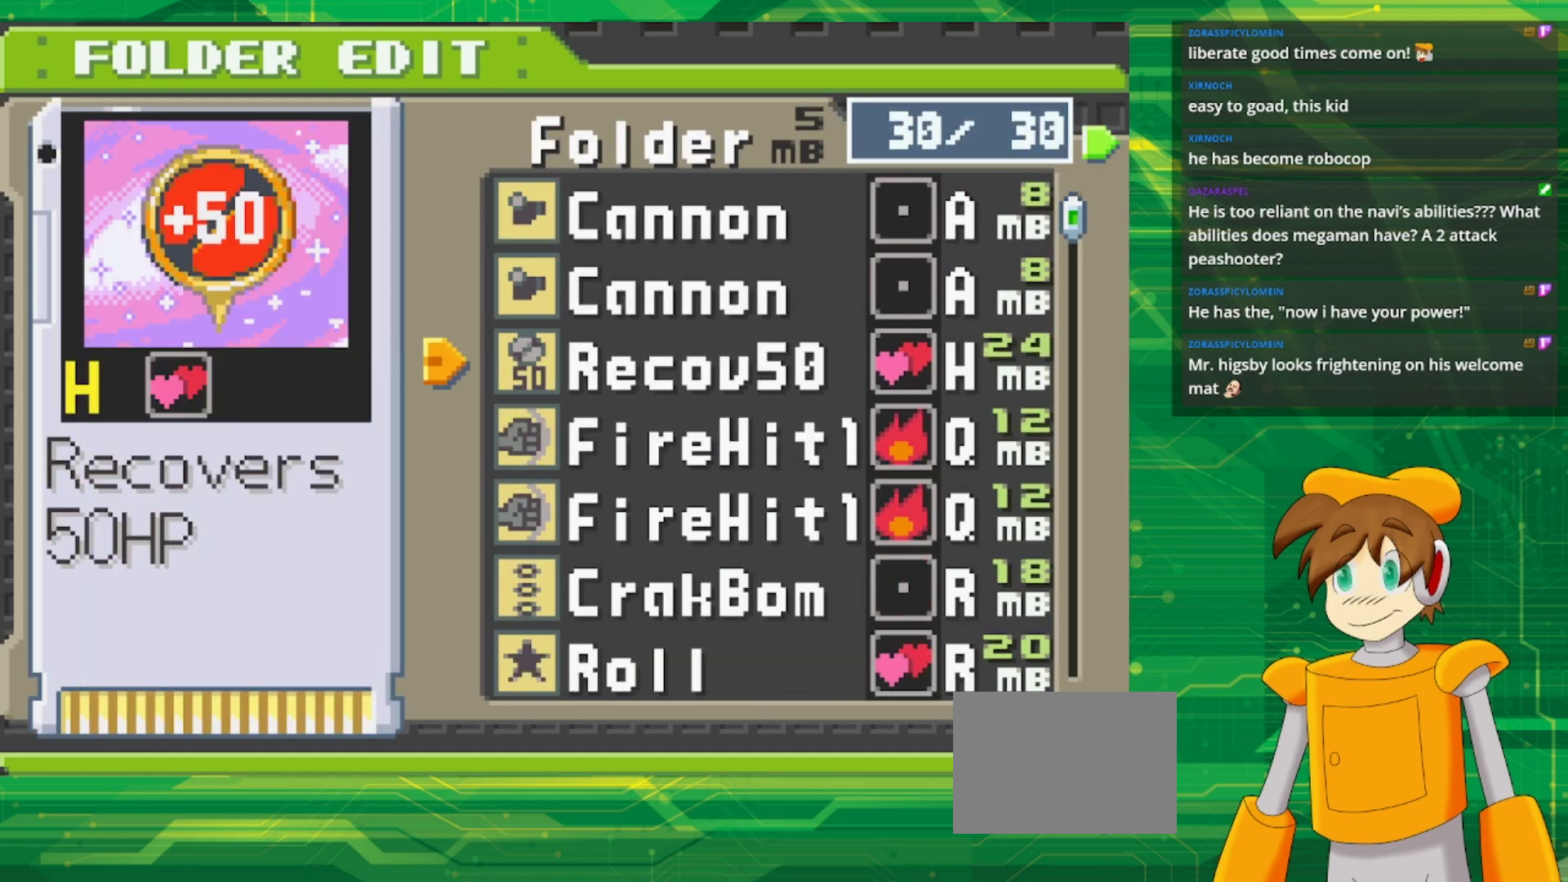
{"buttons": [], "events": []}
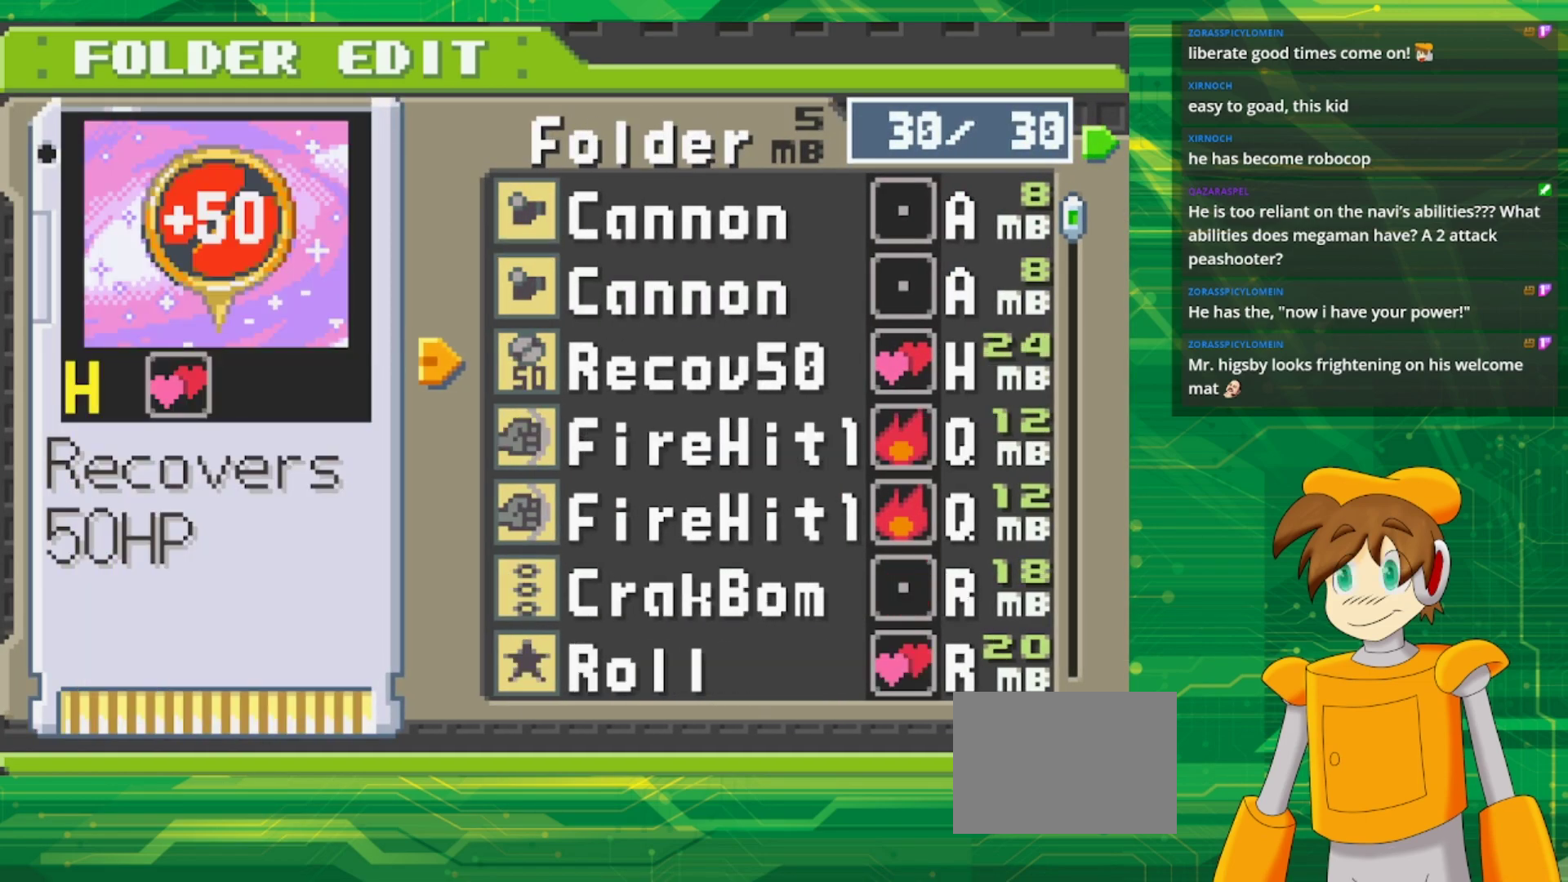
{"buttons": [], "events": []}
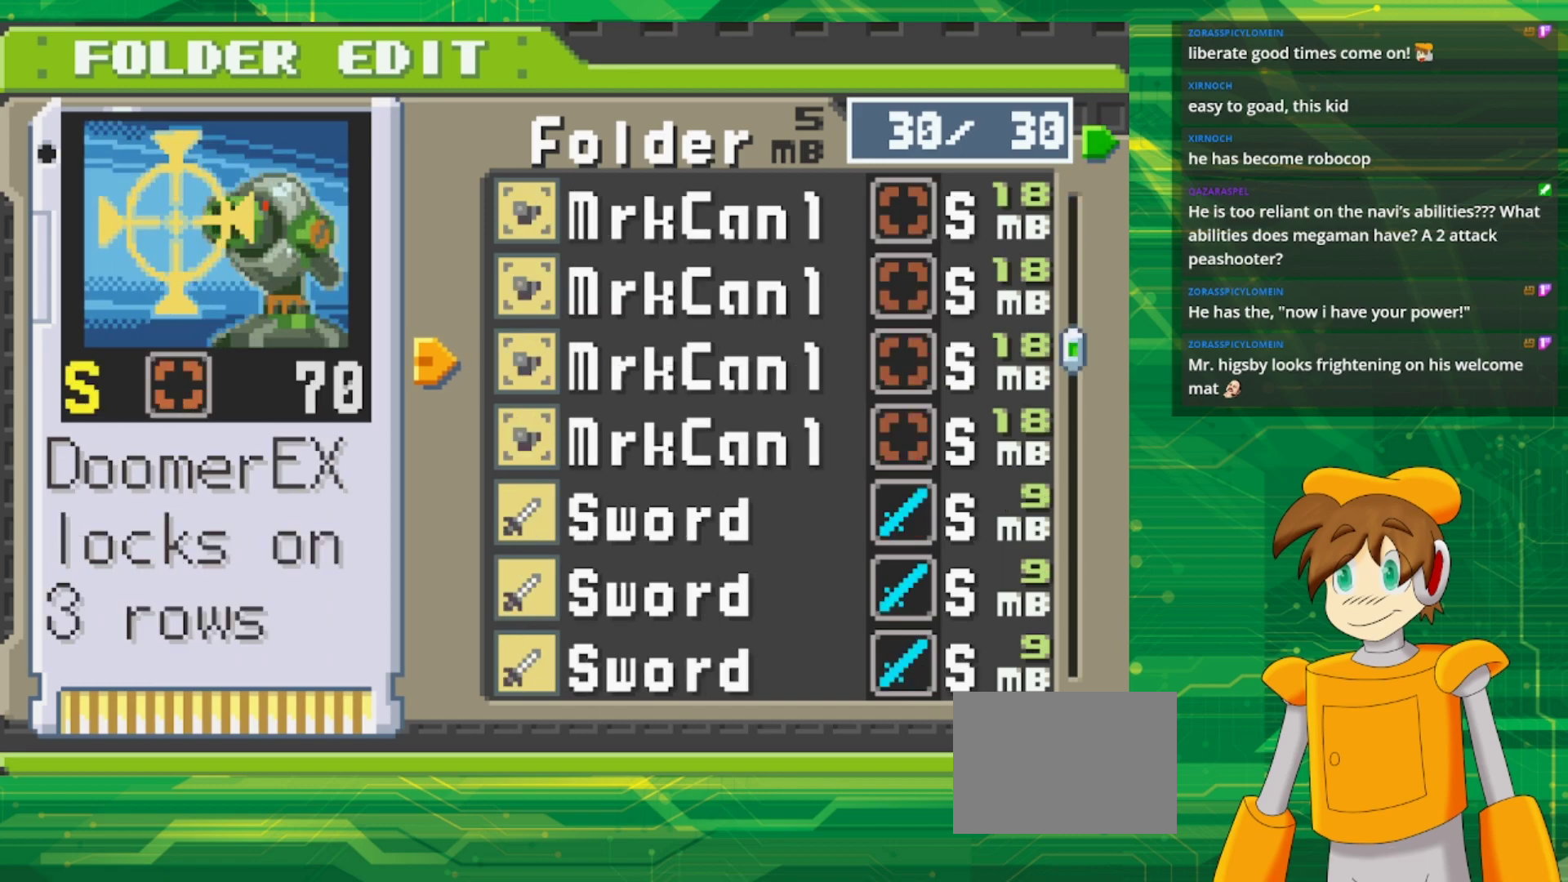
{"buttons": [], "events": []}
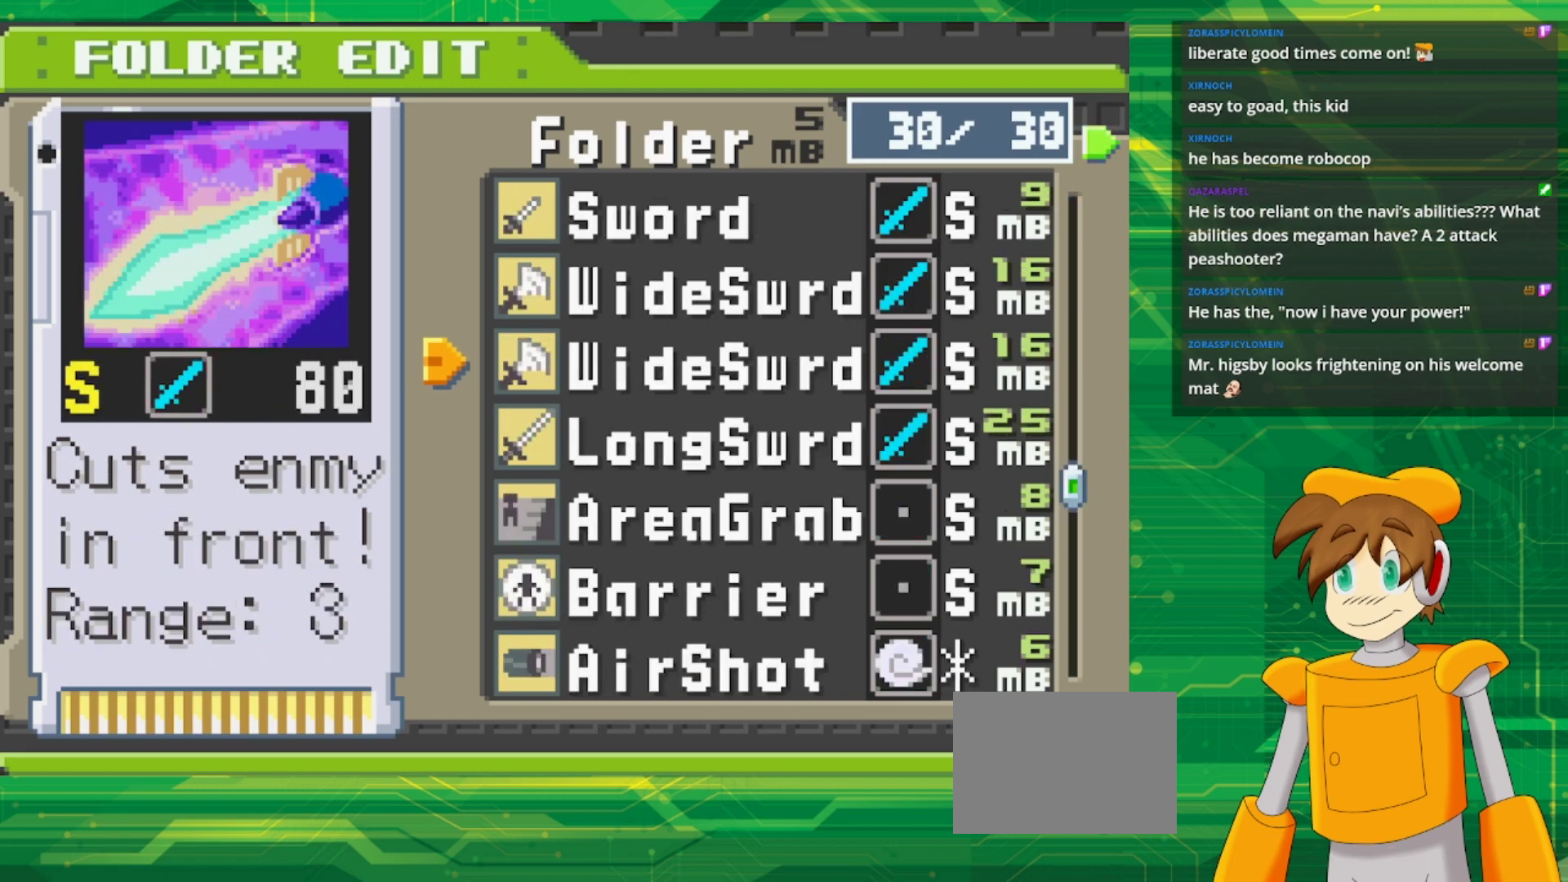
{"buttons": [], "events": []}
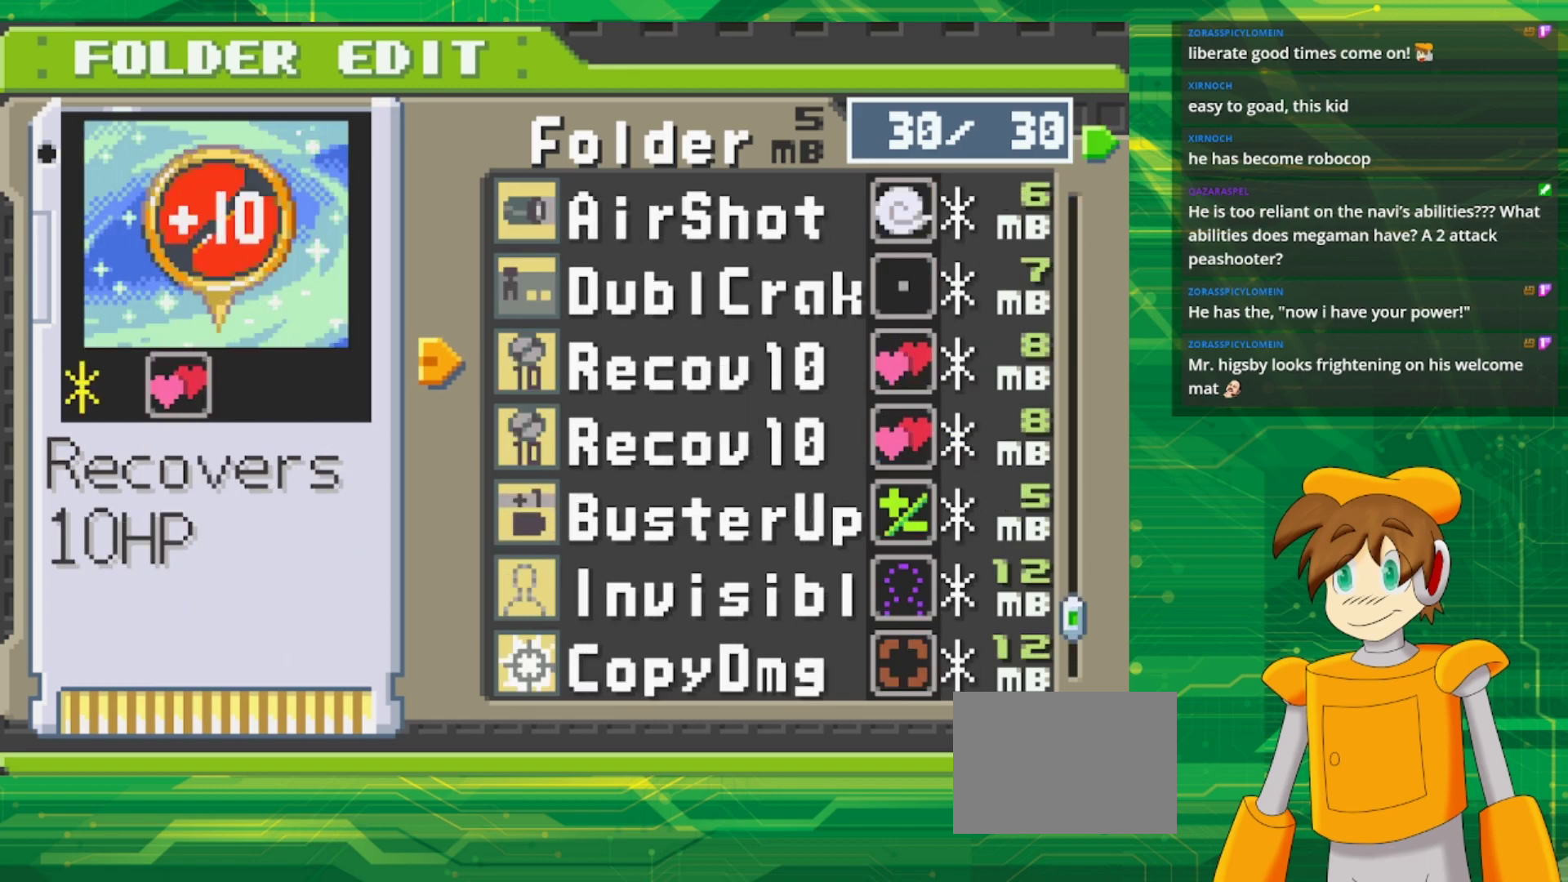
{"buttons": [], "events": []}
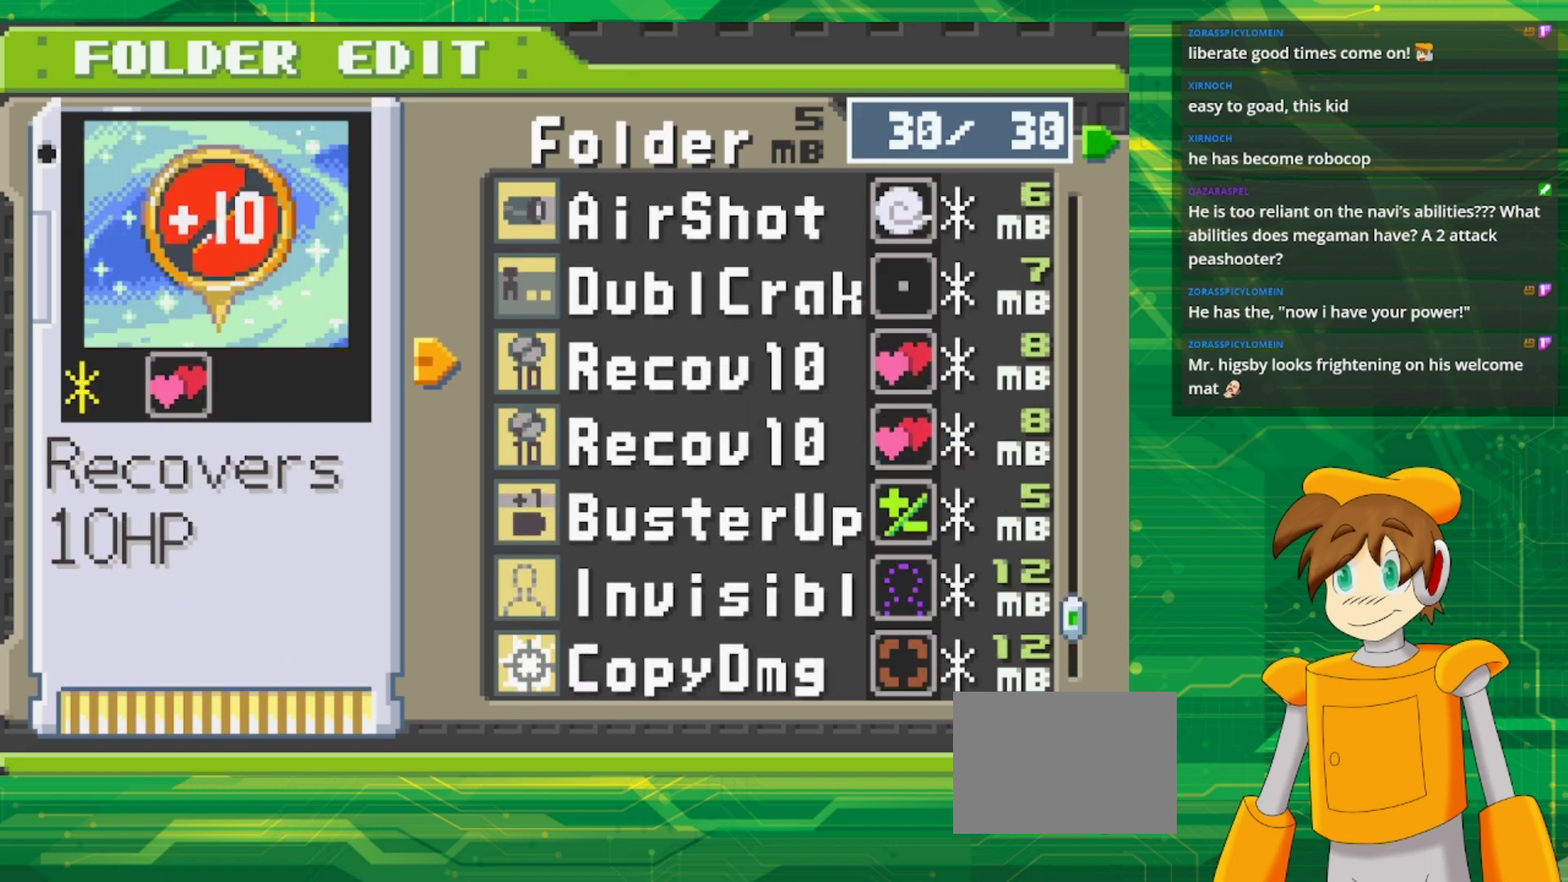
{"buttons": [], "events": []}
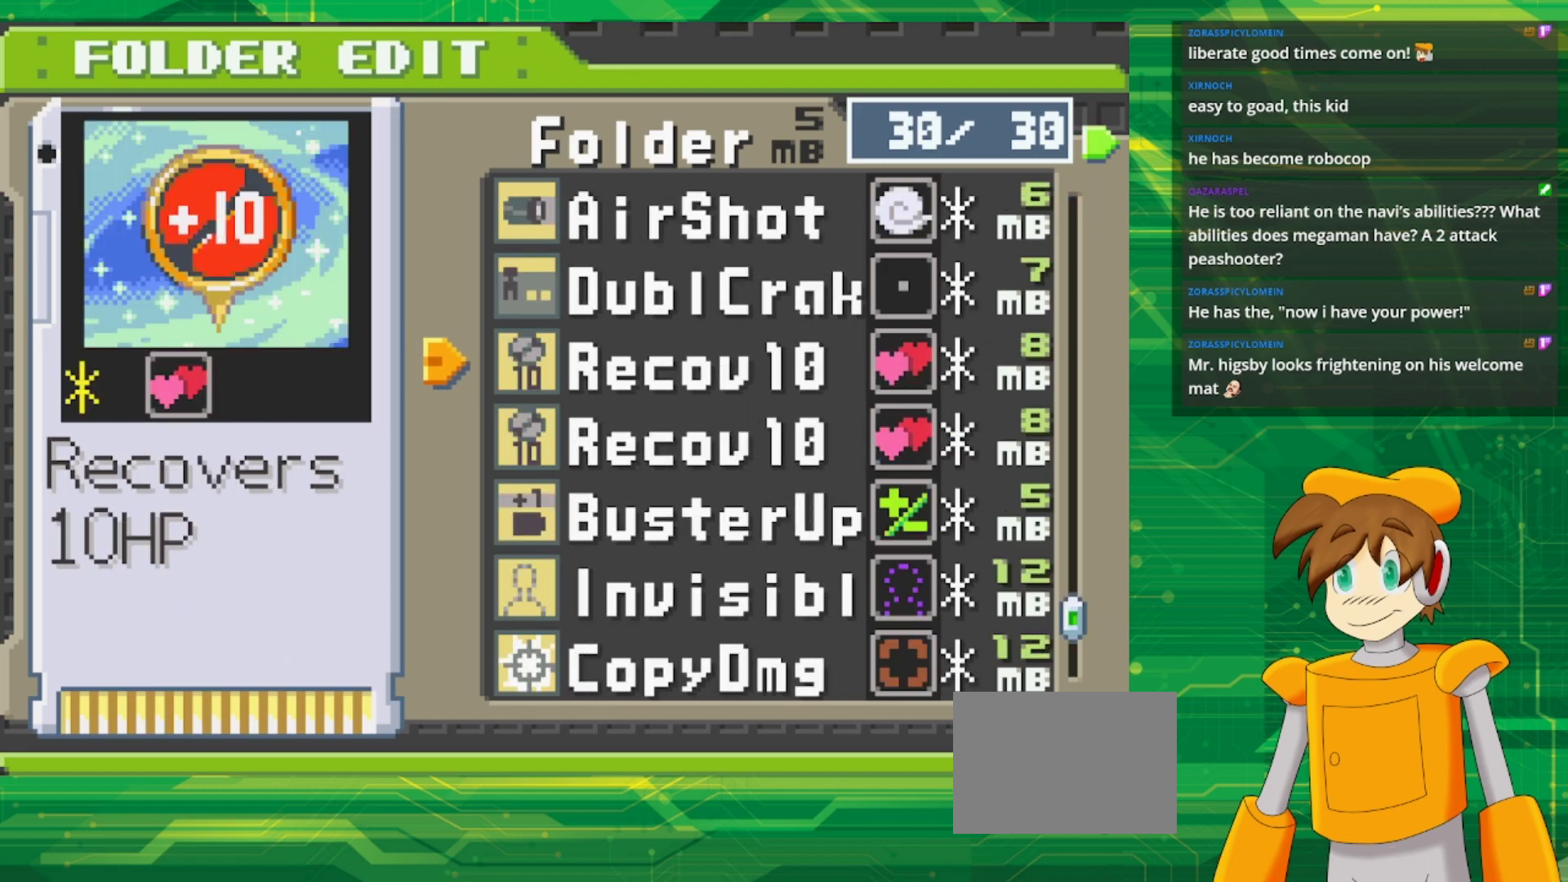
{"buttons": [], "events": [[217, "DPAD_DOWN", "down"], [300, "DPAD_DOWN", "up"]]}
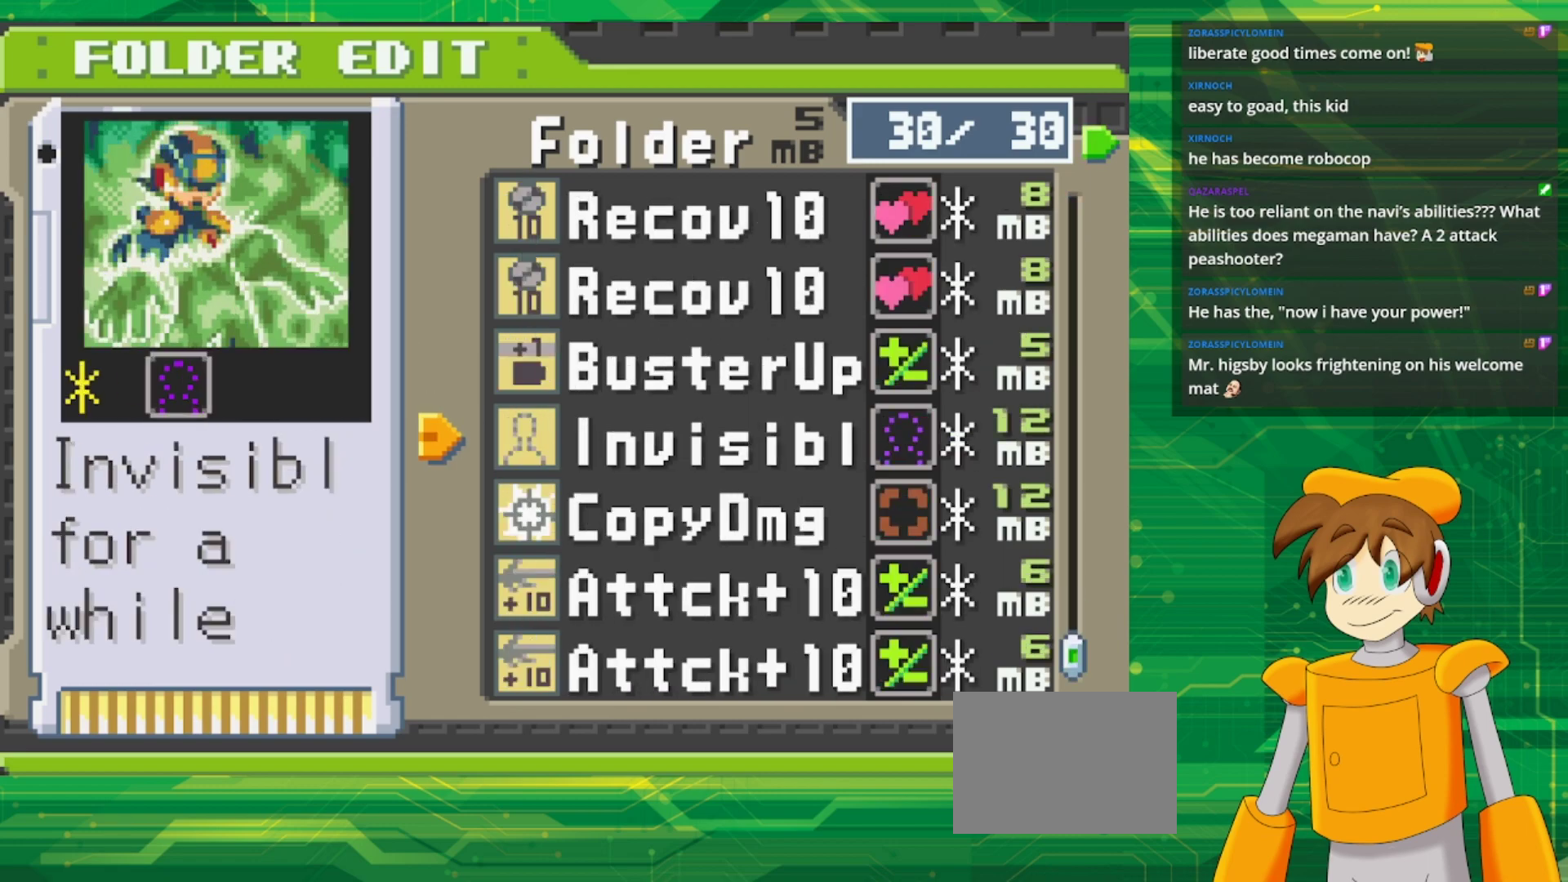
{"buttons": [], "events": []}
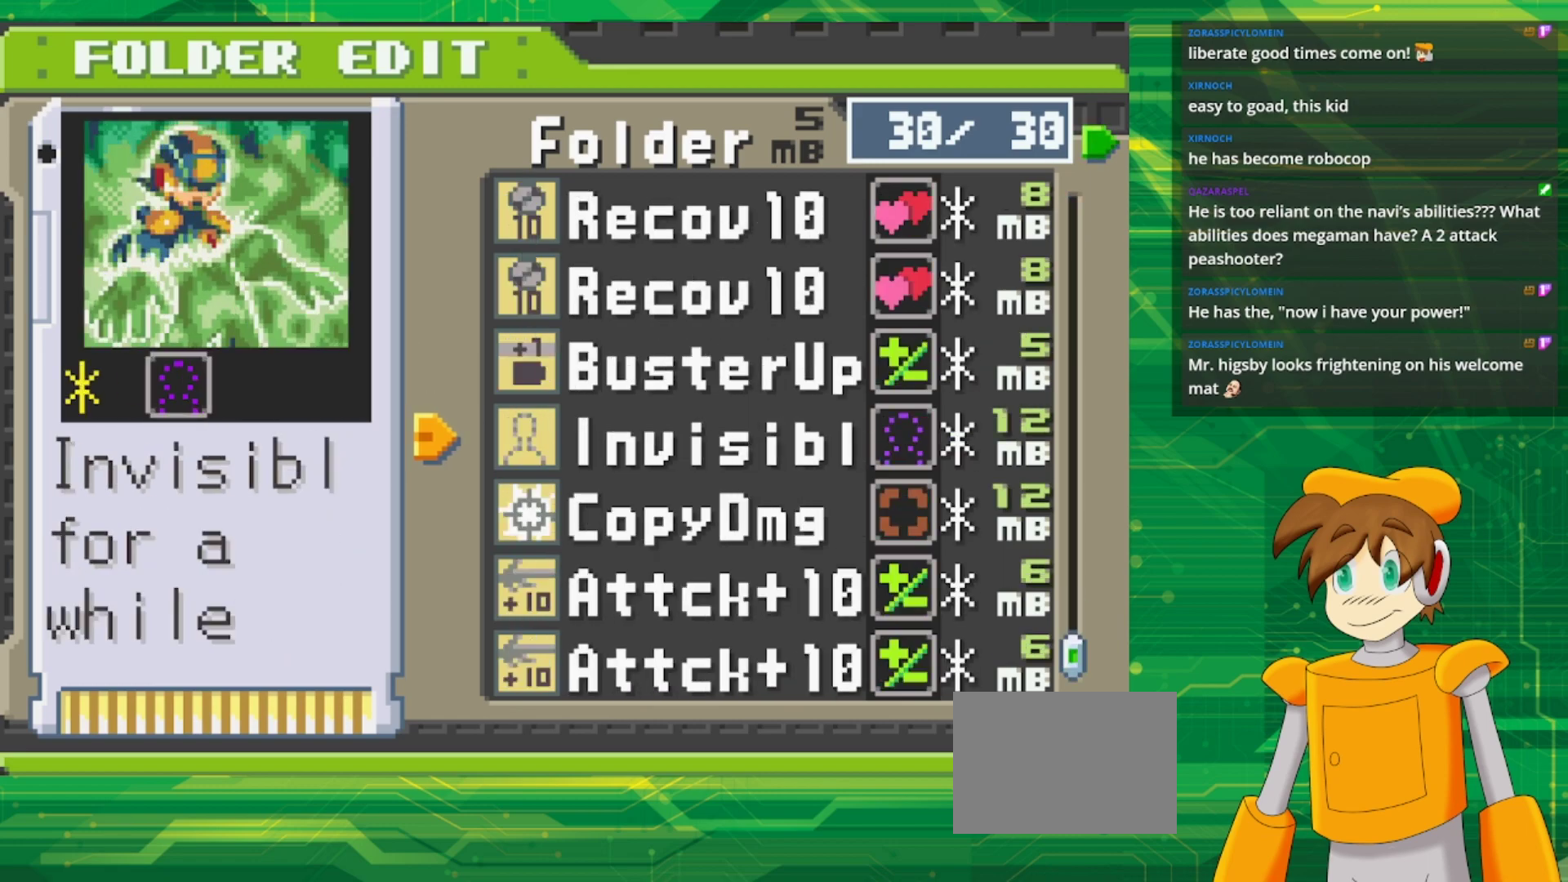
{"buttons": [], "events": [[333, "DPAD_UP", "down"], [433, "DPAD_UP", "up"]]}
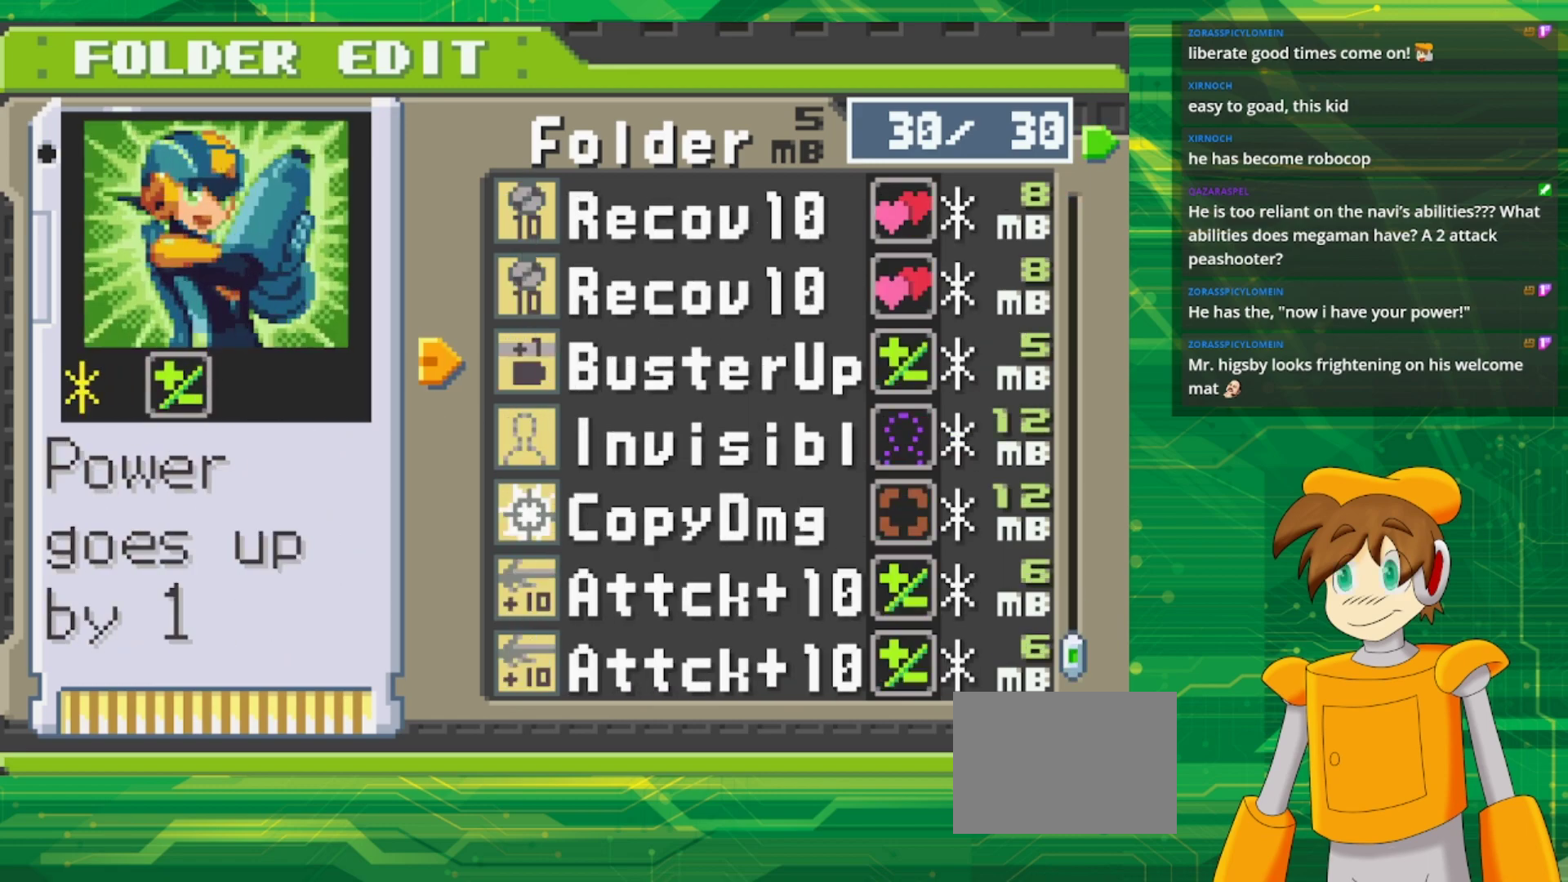
{"buttons": ["DPAD_UP"], "events": [[33, "DPAD_UP", "down"], [150, "DPAD_UP", "up"], [183, "DPAD_UP", "down"], [333, "DPAD_UP", "up"], [400, "DPAD_UP", "down"]]}
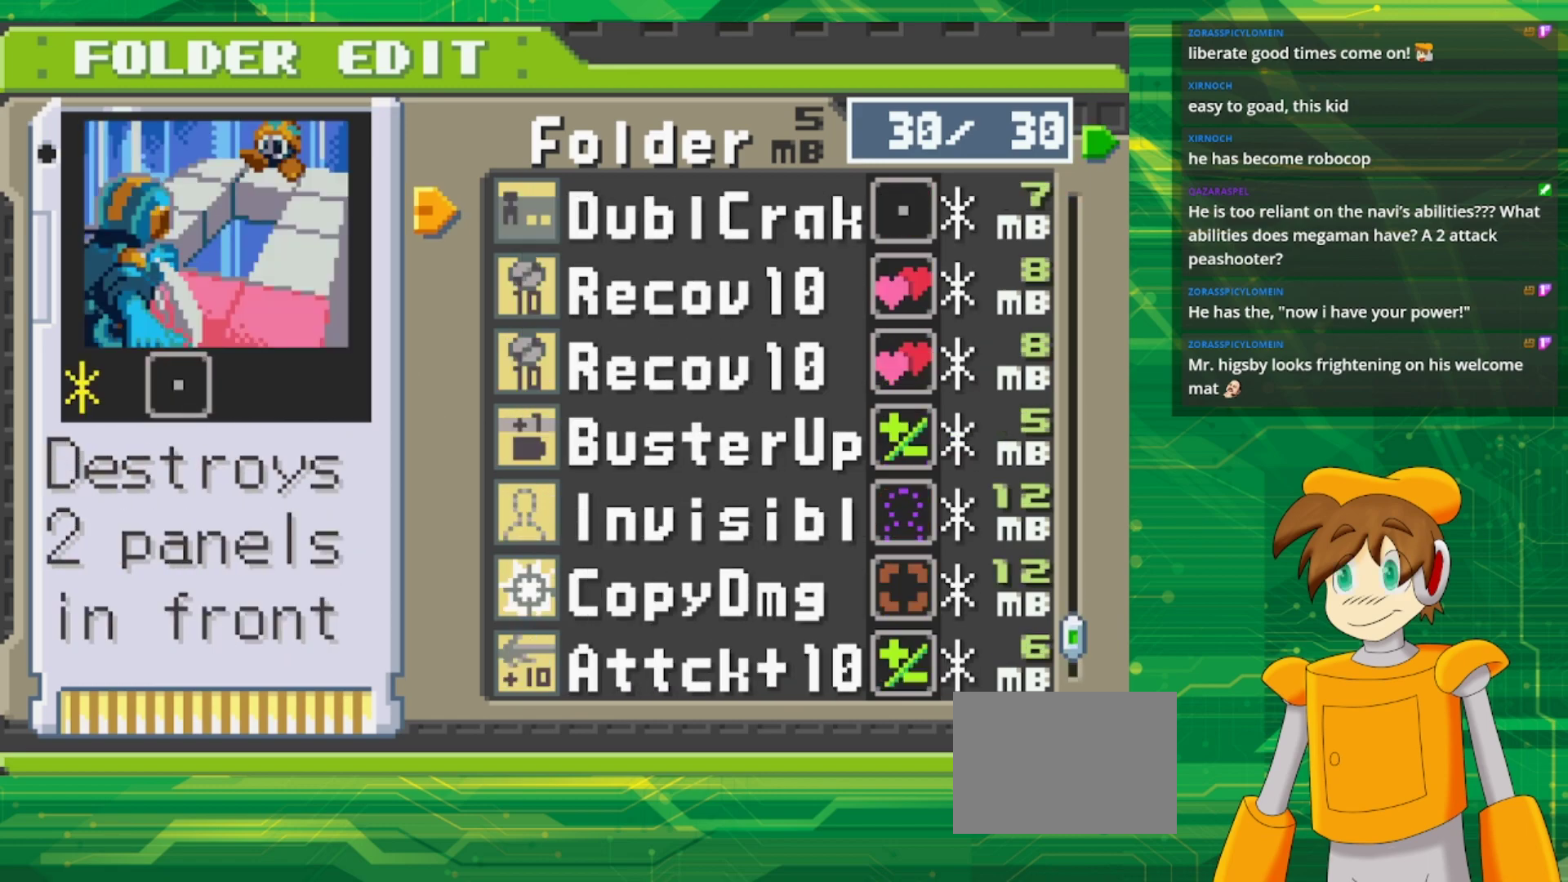
{"buttons": ["DPAD_RIGHT"], "events": [[33, "DPAD_UP", "up"], [500, "DPAD_RIGHT", "down"]]}
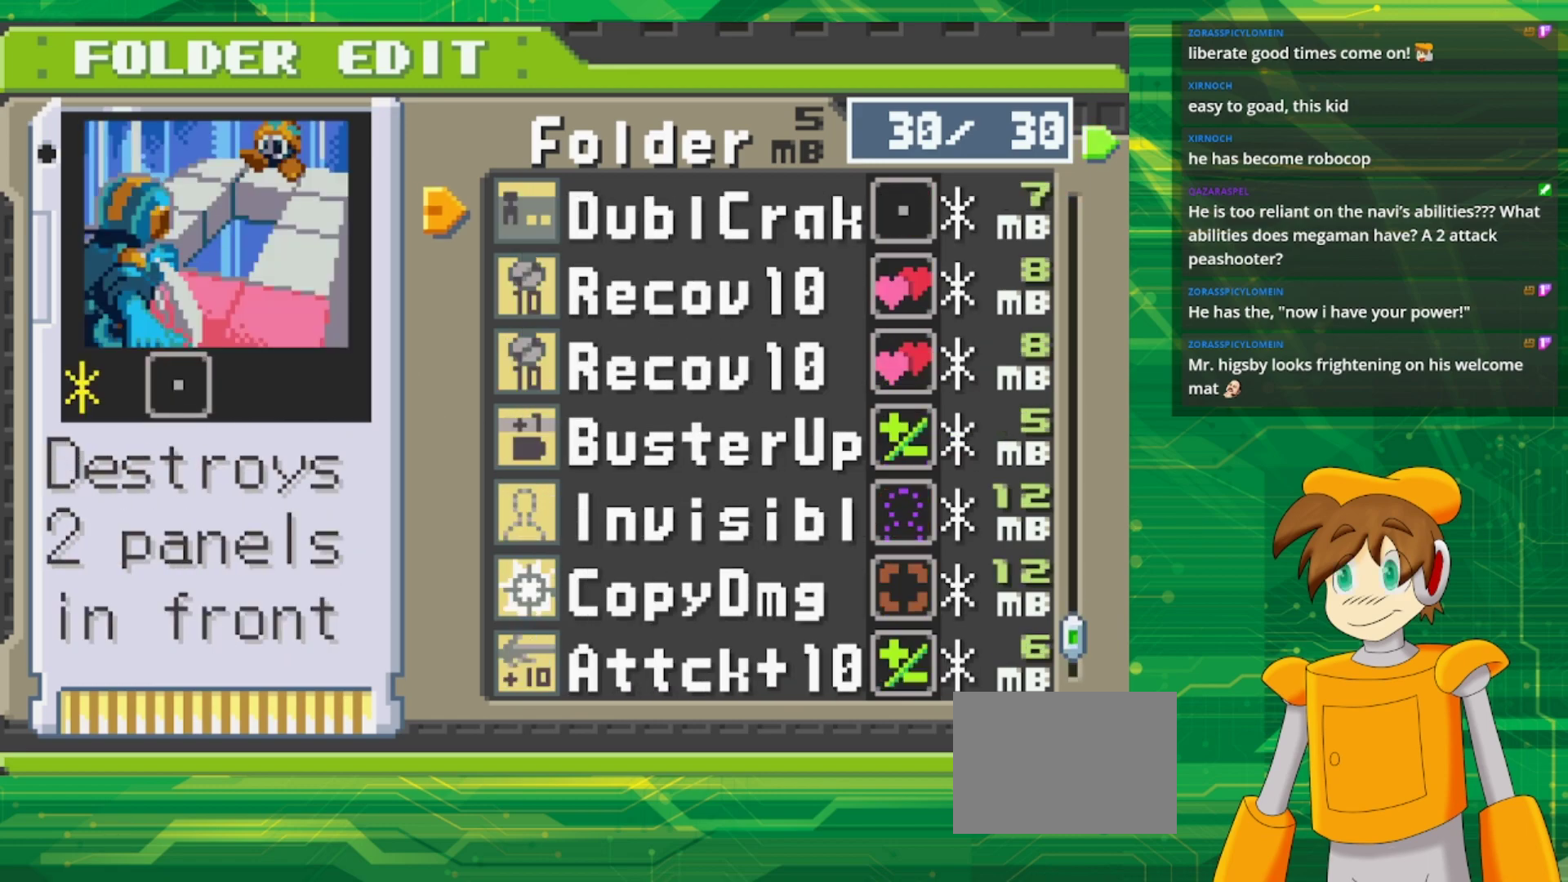
{"buttons": [], "events": [[150, "DPAD_RIGHT", "up"]]}
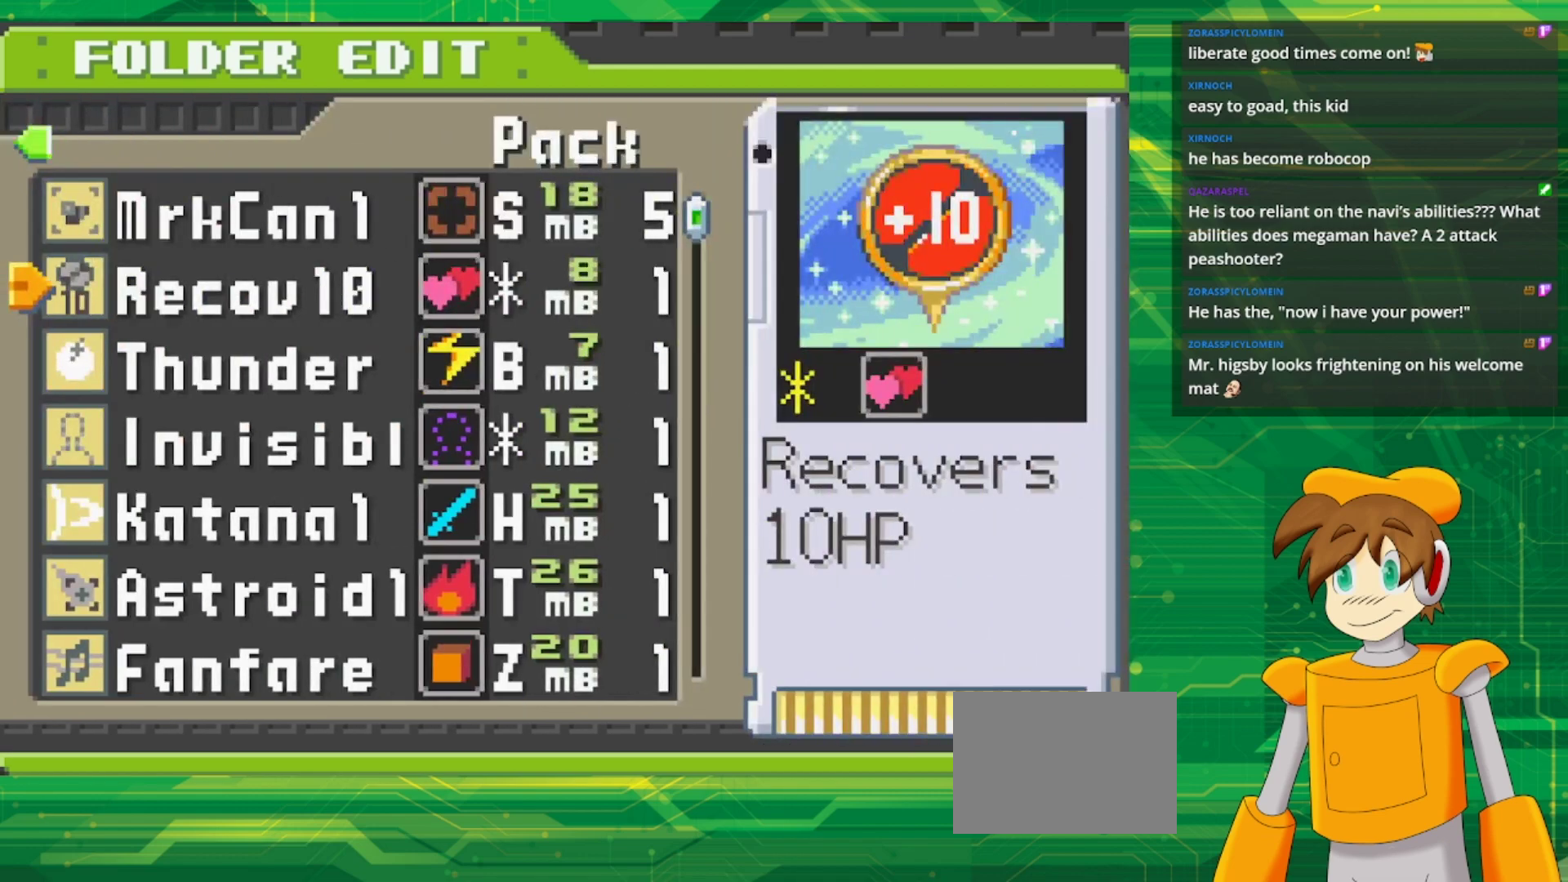
{"buttons": [], "events": []}
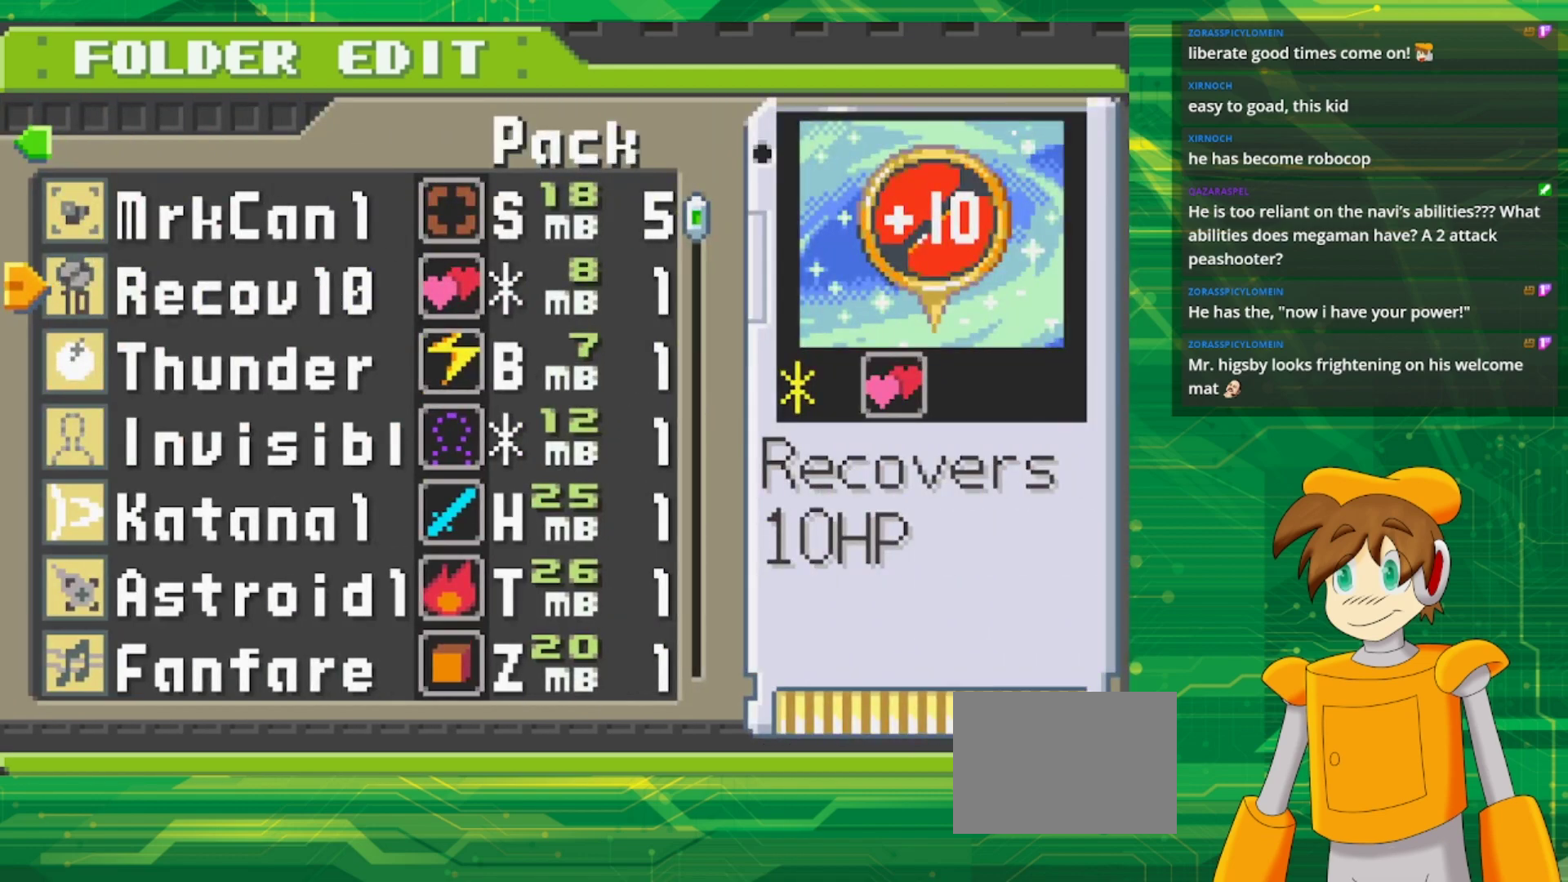
{"buttons": [], "events": []}
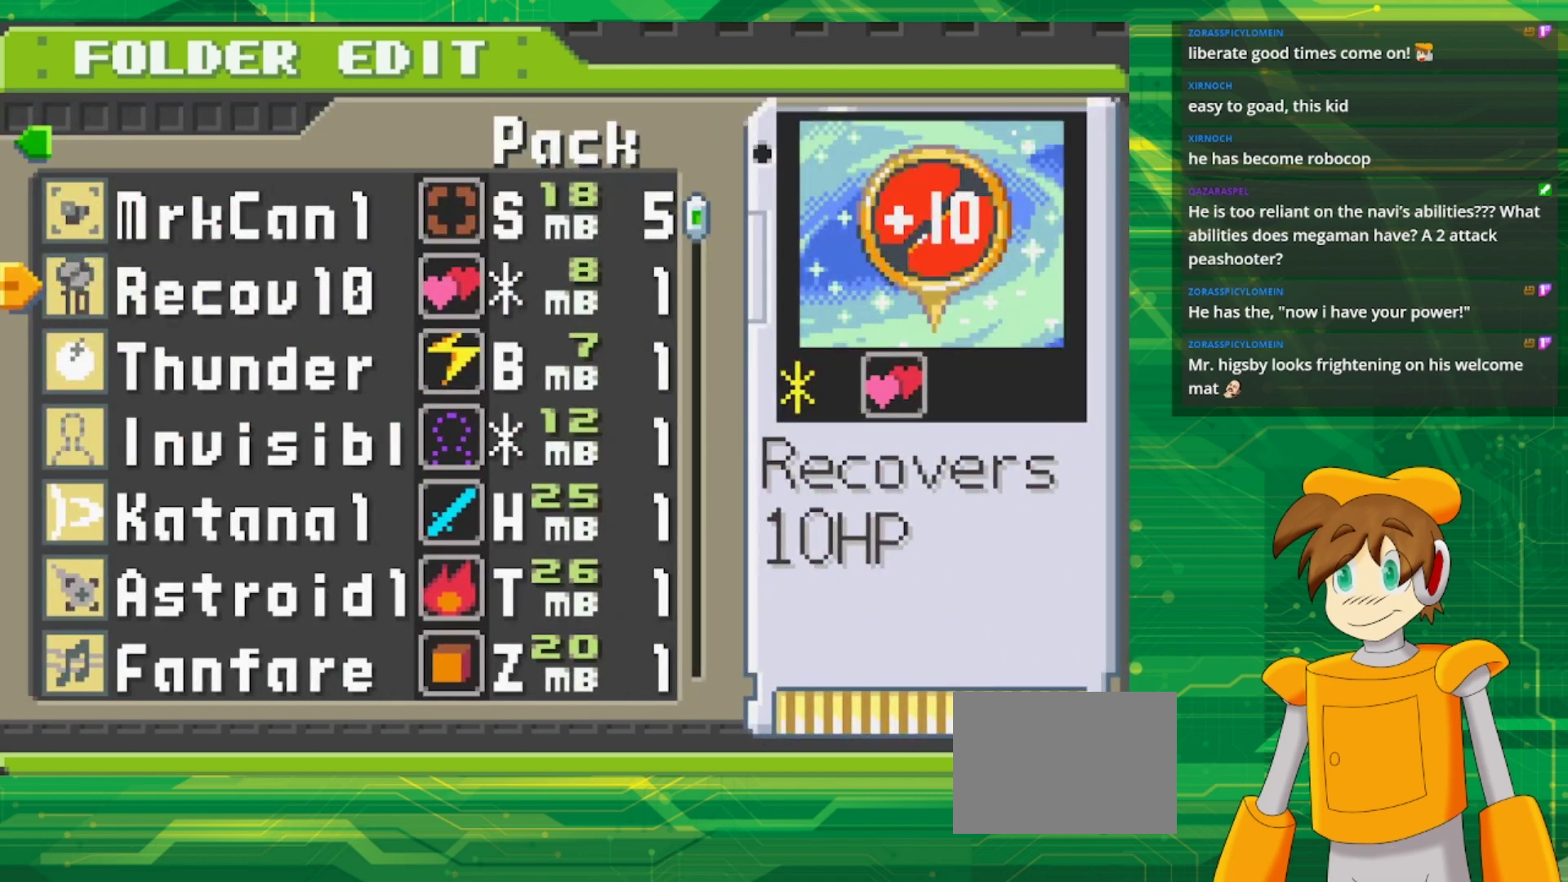
{"buttons": [], "events": [[17, "B", "down"], [167, "B", "up"]]}
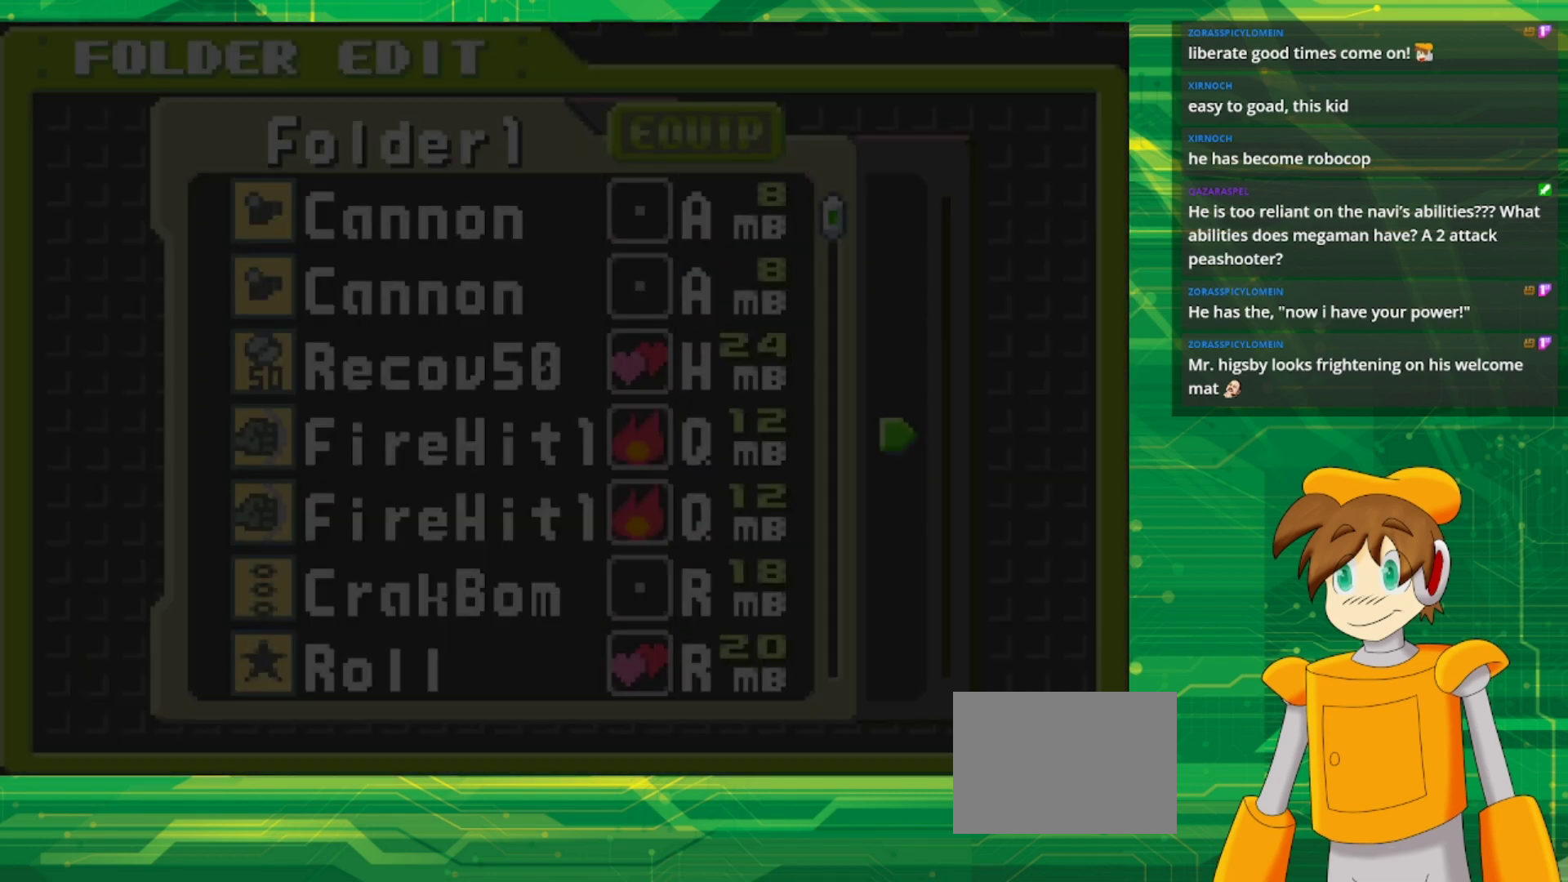
{"buttons": [], "events": [[117, "B", "down"], [267, "B", "up"], [400, "B", "down"], [500, "B", "up"]]}
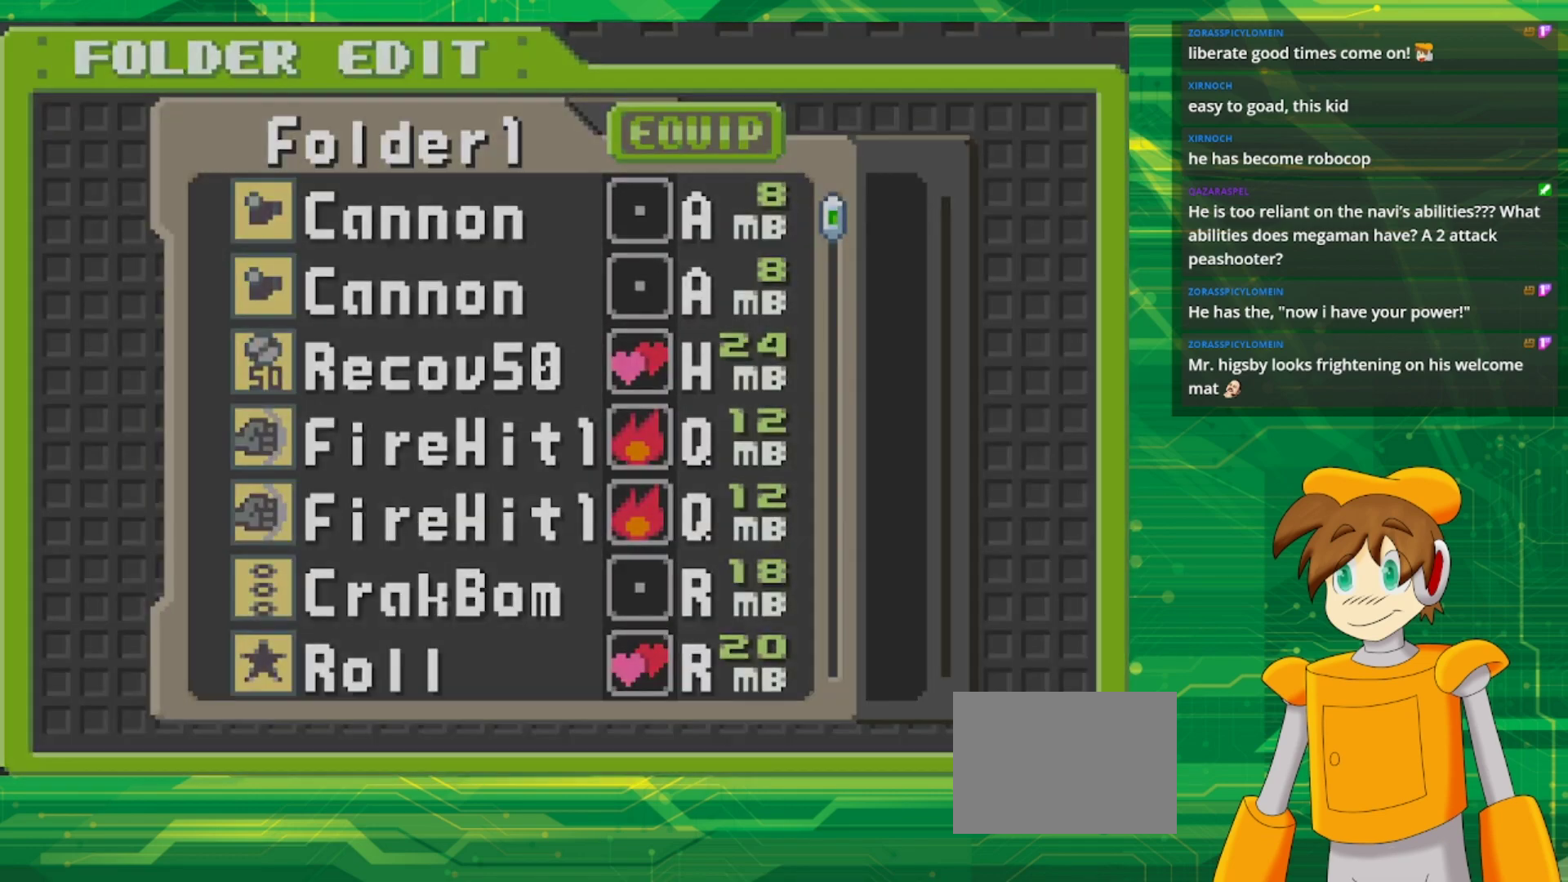
{"buttons": [], "events": []}
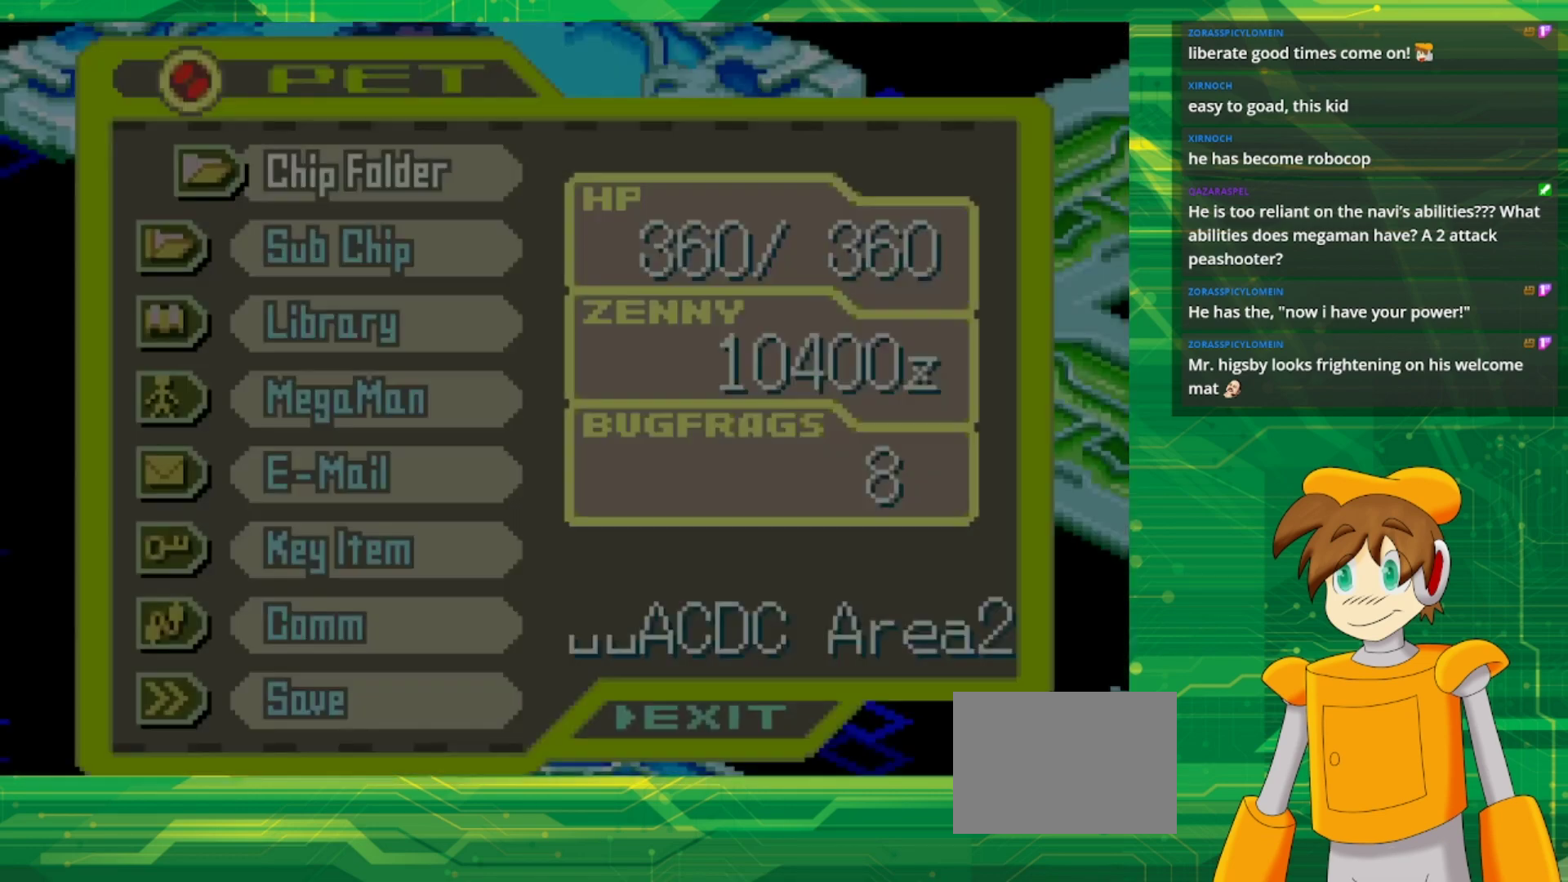
{"buttons": [], "events": [[233, "B", "down"], [367, "B", "up"]]}
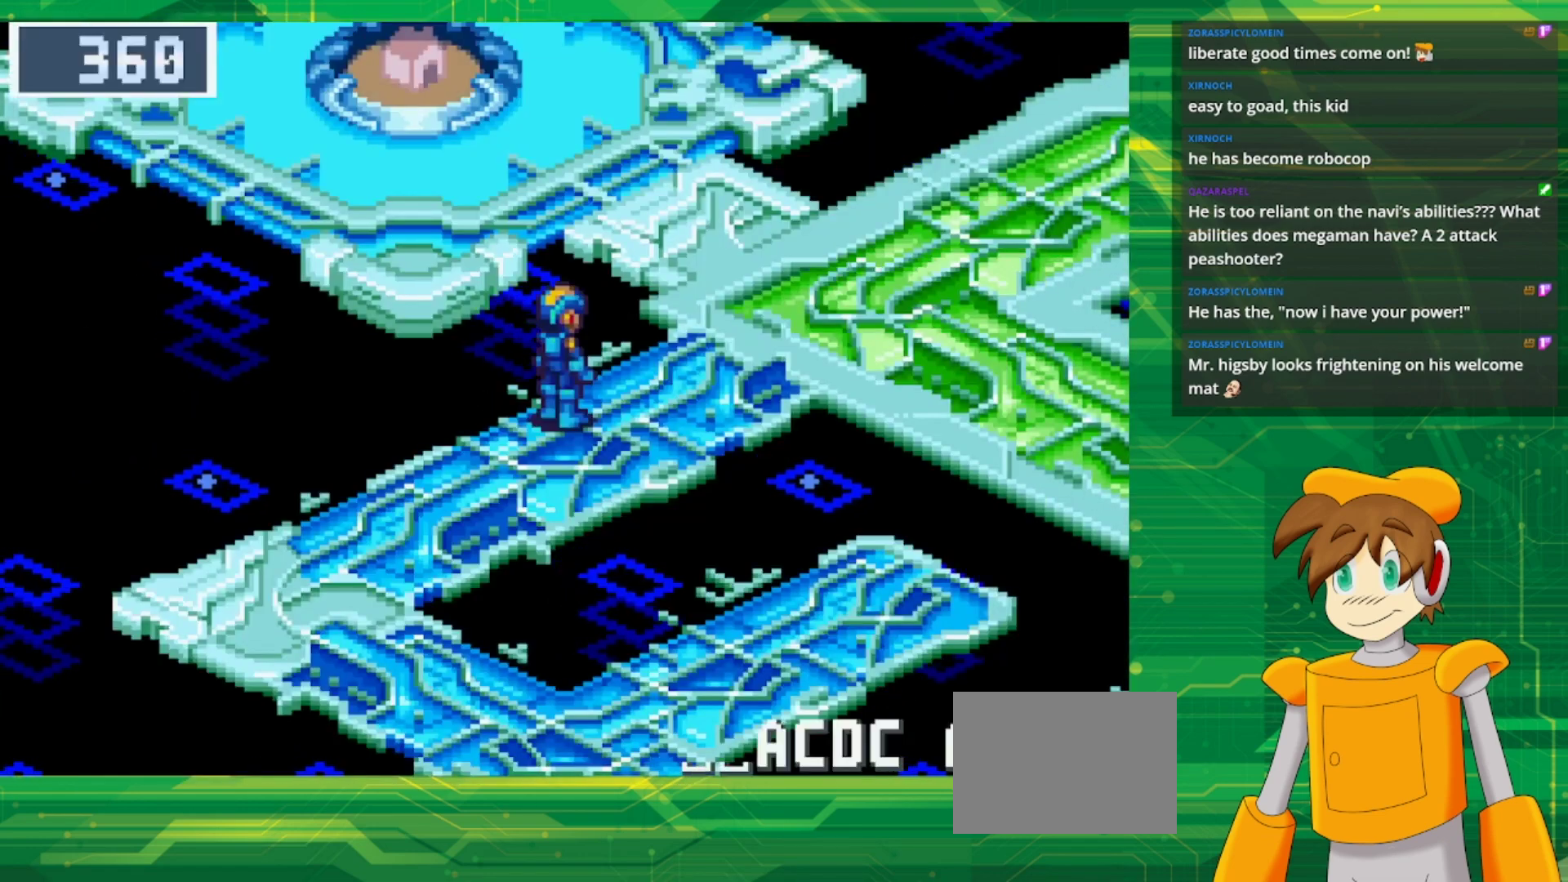
{"buttons": ["B", "DPAD_UP", "DPAD_RIGHT"], "events": [[67, "B", "down"], [67, "DPAD_UP", "down"], [117, "DPAD_RIGHT", "down"]]}
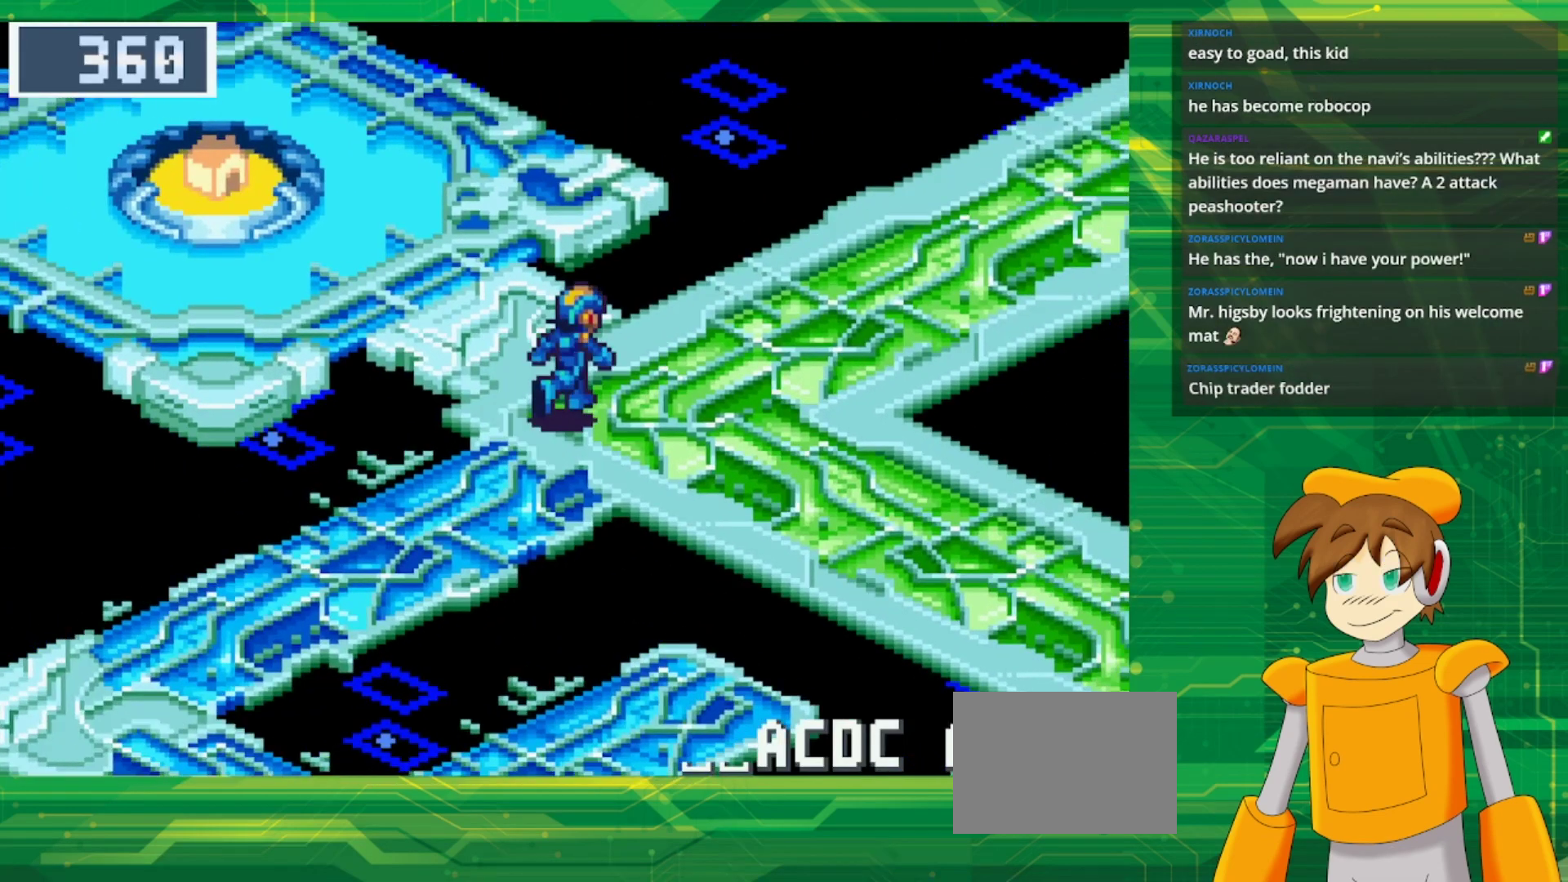
{"buttons": ["B", "DPAD_UP", "DPAD_RIGHT"], "events": []}